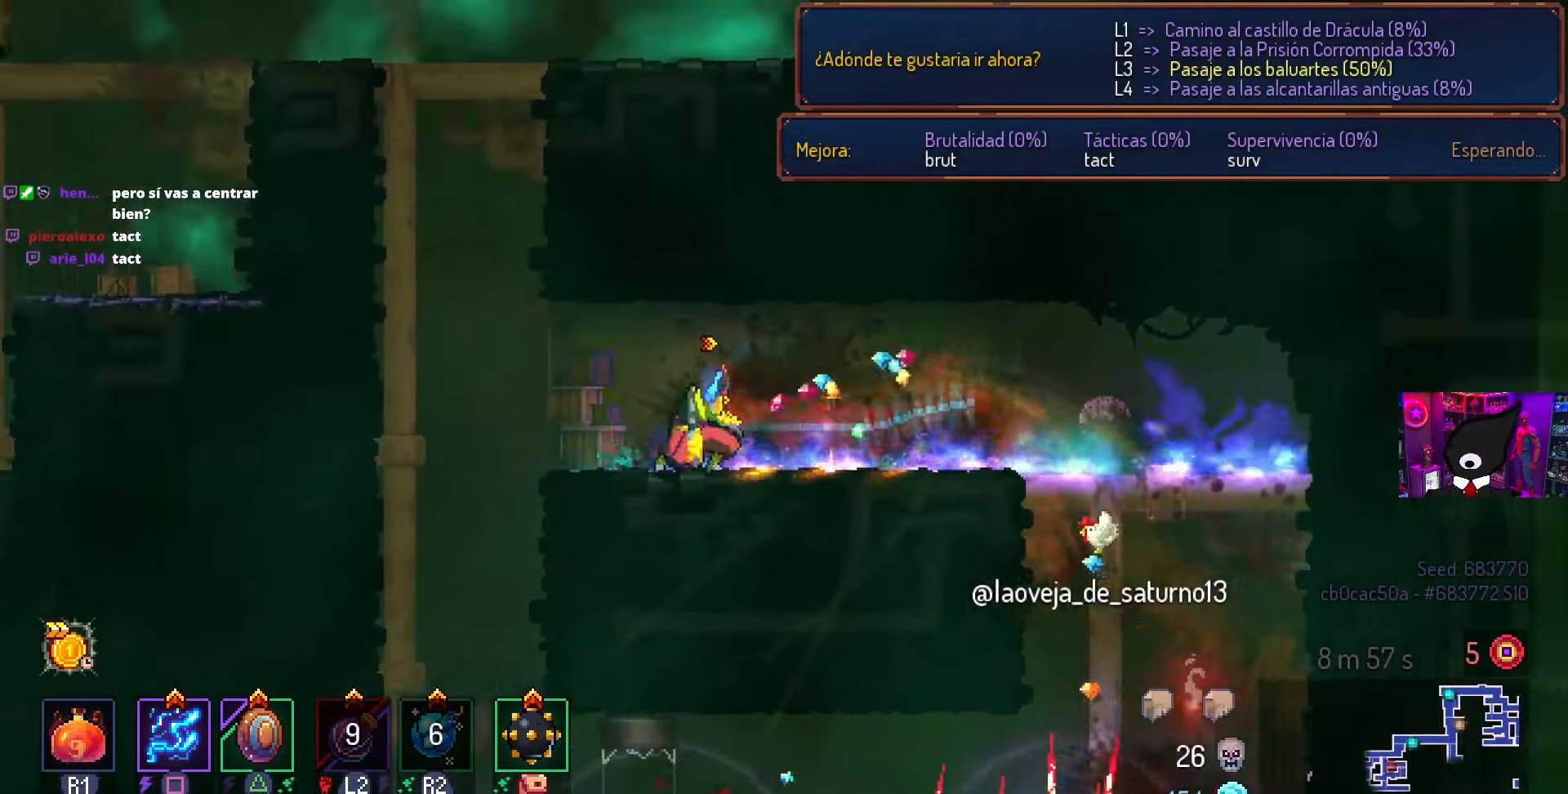
Gameplay with a controller (PlayStation layout); each line is a JSON object with the inputs held at the frame after it. "events" lists button and stick changes between this image and that frame as [ms after this image, input, new state], when the widget could be followed in between.
{"buttons": ["CROSS", "DPAD_DOWN"], "left_stick": "center", "right_stick": "center", "events": [[67, "right_stick", "down-left"], [167, "DPAD_LEFT", "up"], [333, "DPAD_DOWN", "down"], [400, "right_stick", "center"], [450, "CROSS", "down"]]}
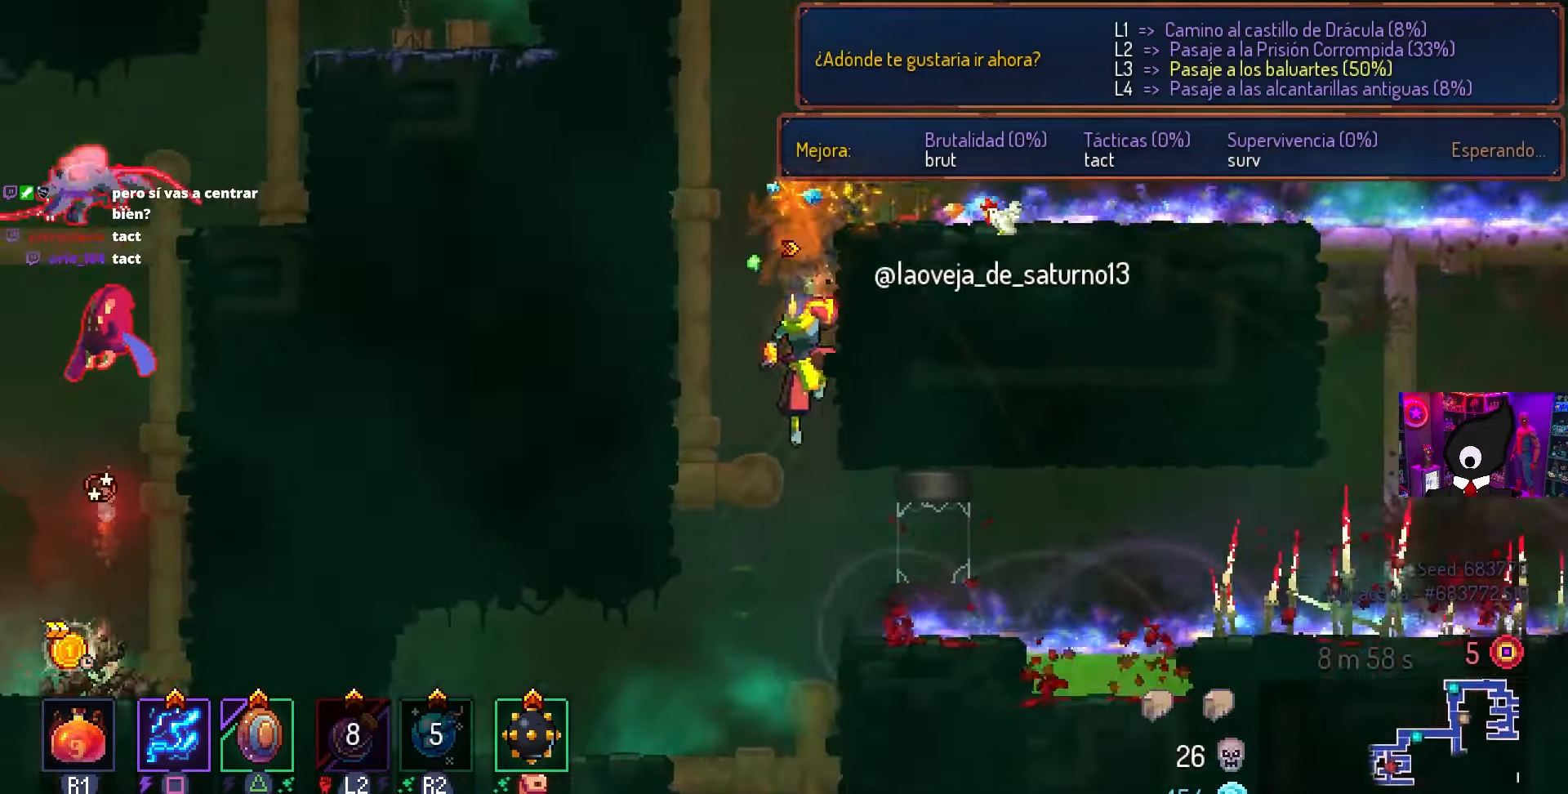
{"buttons": ["DPAD_RIGHT"], "left_stick": "center", "right_stick": "center", "events": [[83, "CIRCLE", "down"], [150, "CROSS", "up"], [200, "DPAD_DOWN", "up"], [200, "DPAD_RIGHT", "down"], [450, "CIRCLE", "up"]]}
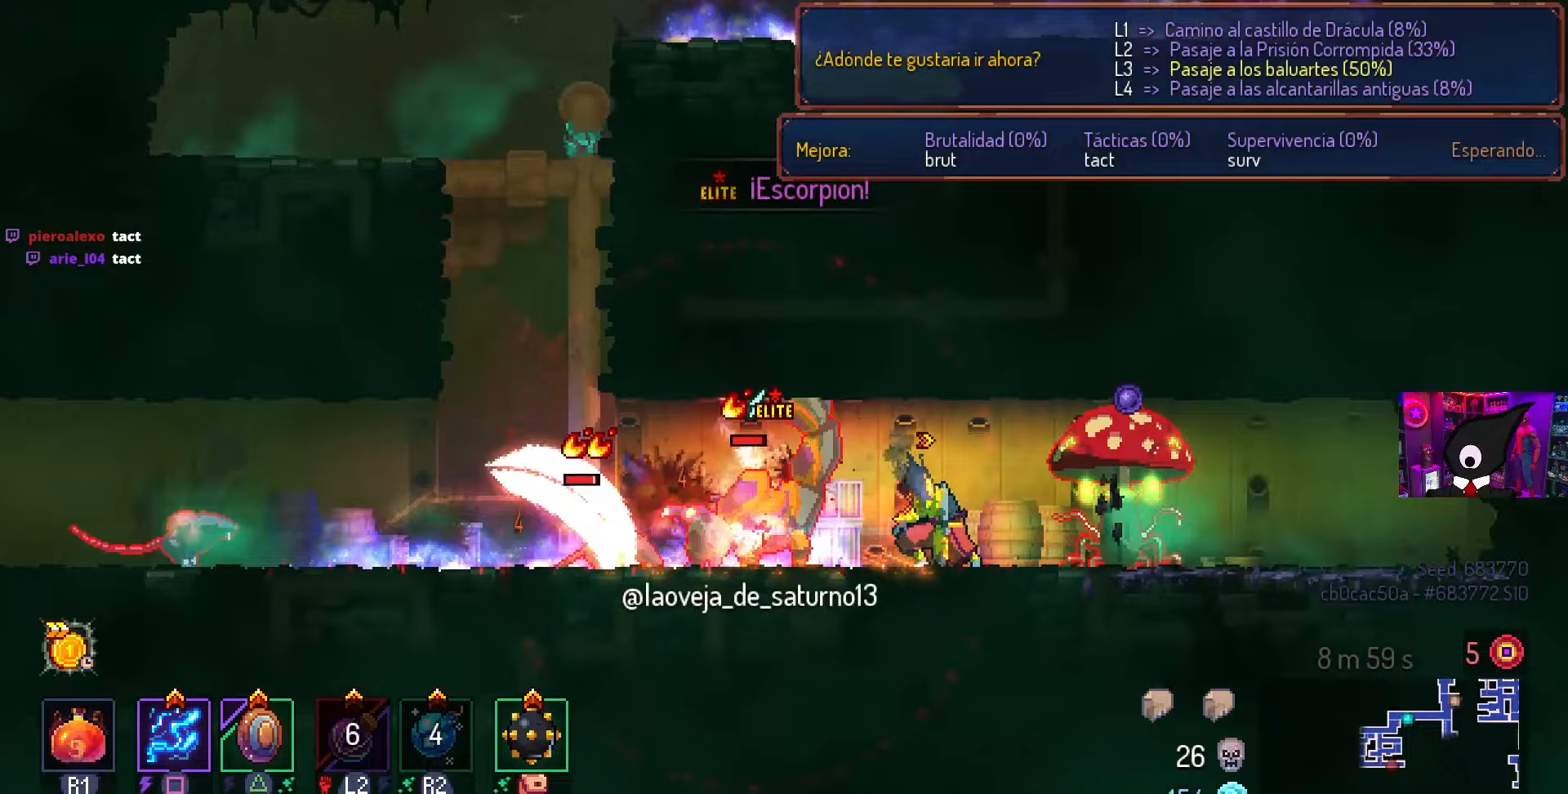
{"buttons": ["SQUARE", "DPAD_LEFT"], "left_stick": "center", "right_stick": "center", "events": [[333, "SQUARE", "down"], [383, "DPAD_RIGHT", "up"], [417, "DPAD_LEFT", "down"]]}
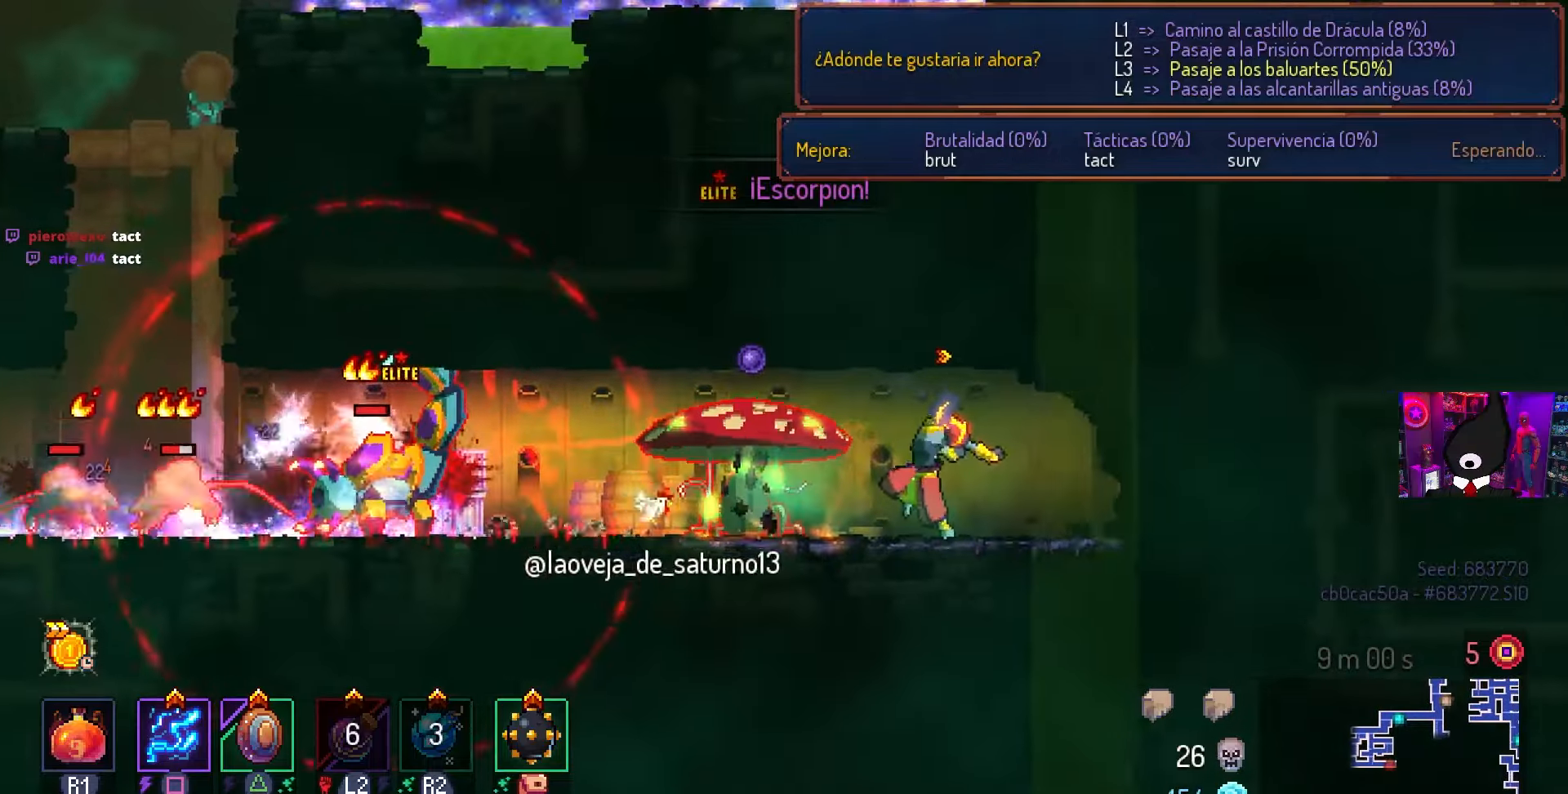
{"buttons": ["SQUARE"], "left_stick": "center", "right_stick": "center", "events": [[33, "DPAD_LEFT", "up"]]}
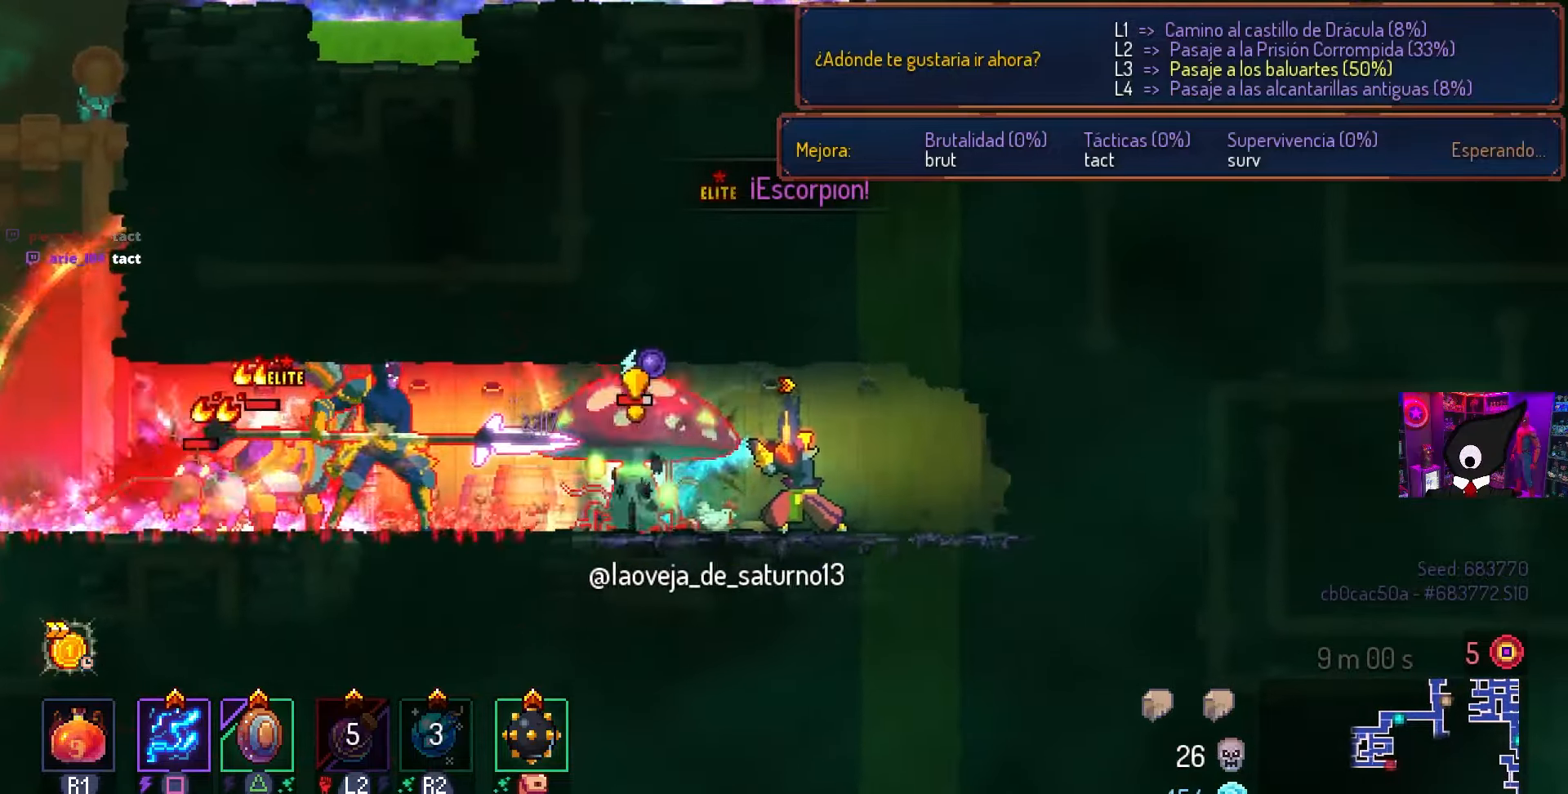
{"buttons": ["SQUARE"], "left_stick": "center", "right_stick": "center", "events": []}
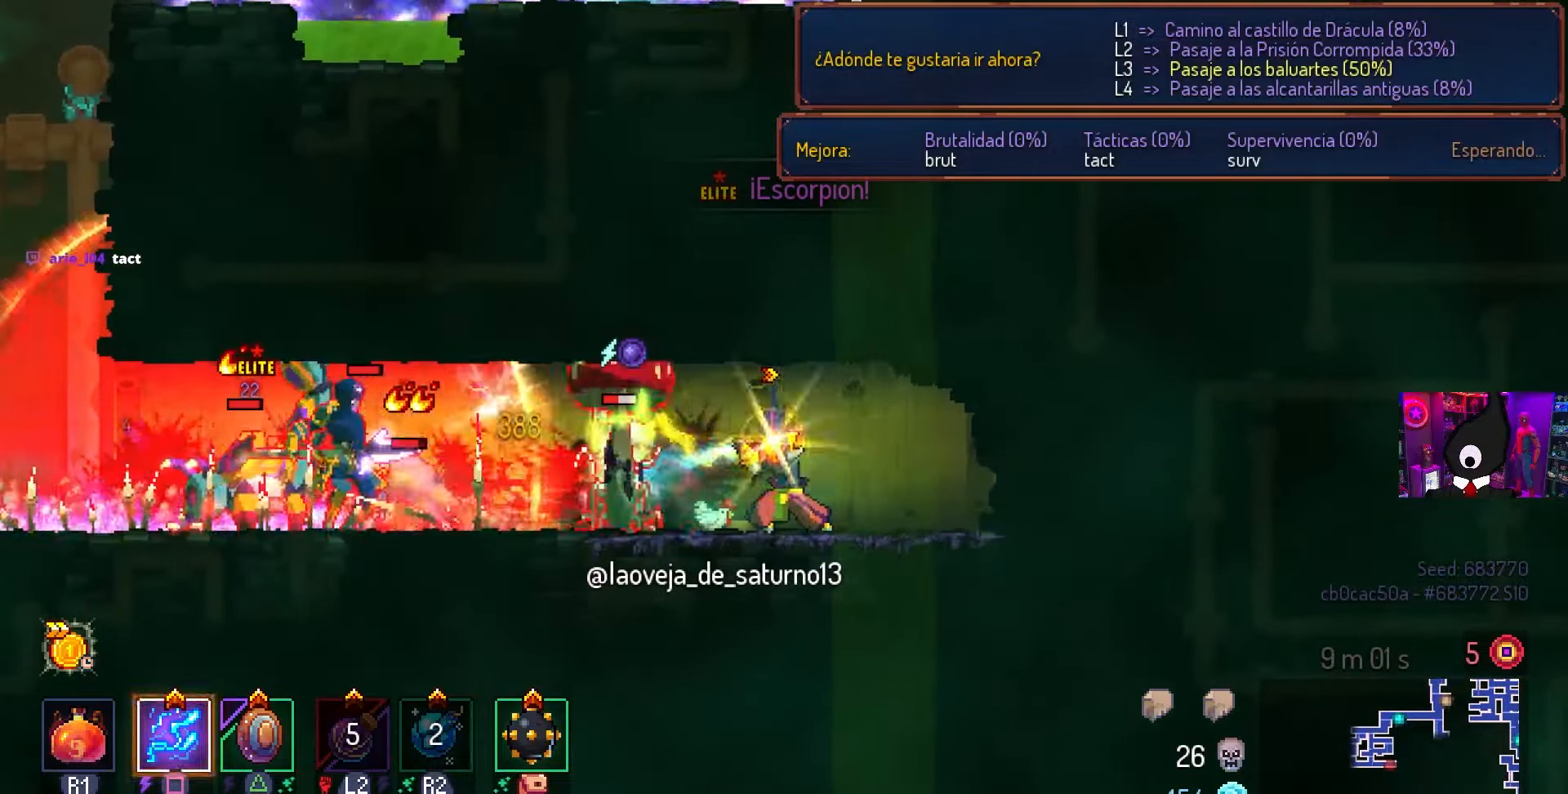
{"buttons": ["DPAD_RIGHT"], "left_stick": "center", "right_stick": "center", "events": [[83, "DPAD_RIGHT", "down"], [100, "SQUARE", "up"], [167, "CIRCLE", "down"], [283, "CIRCLE", "up"]]}
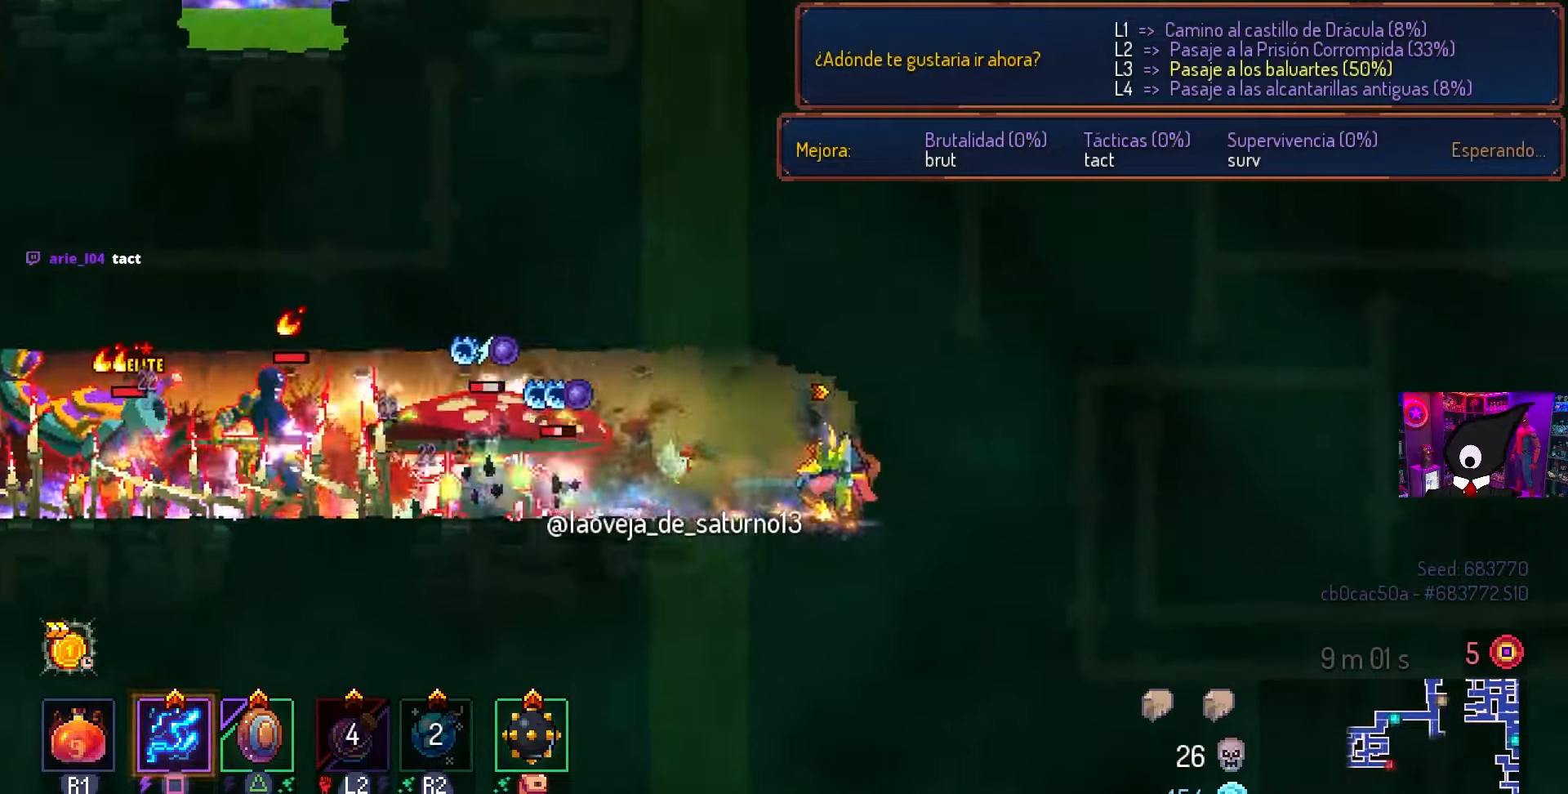
{"buttons": ["TRIANGLE", "DPAD_LEFT"], "left_stick": "center", "right_stick": "center", "events": [[83, "DPAD_RIGHT", "up"], [217, "DPAD_LEFT", "down"], [433, "TRIANGLE", "down"]]}
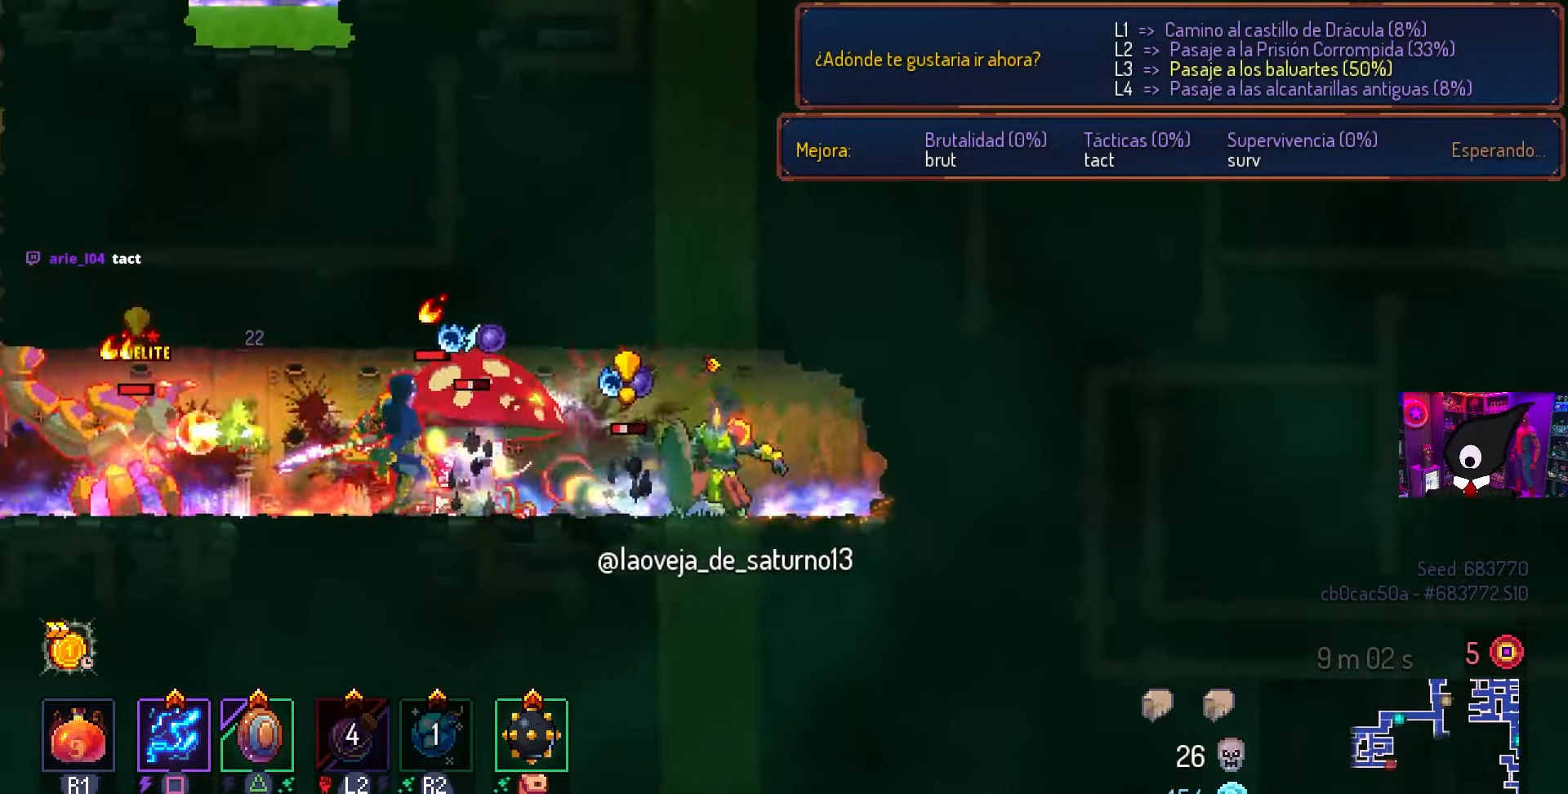
{"buttons": ["SQUARE"], "left_stick": "center", "right_stick": "center", "events": [[33, "TRIANGLE", "up"], [117, "DPAD_LEFT", "up"], [167, "SQUARE", "down"]]}
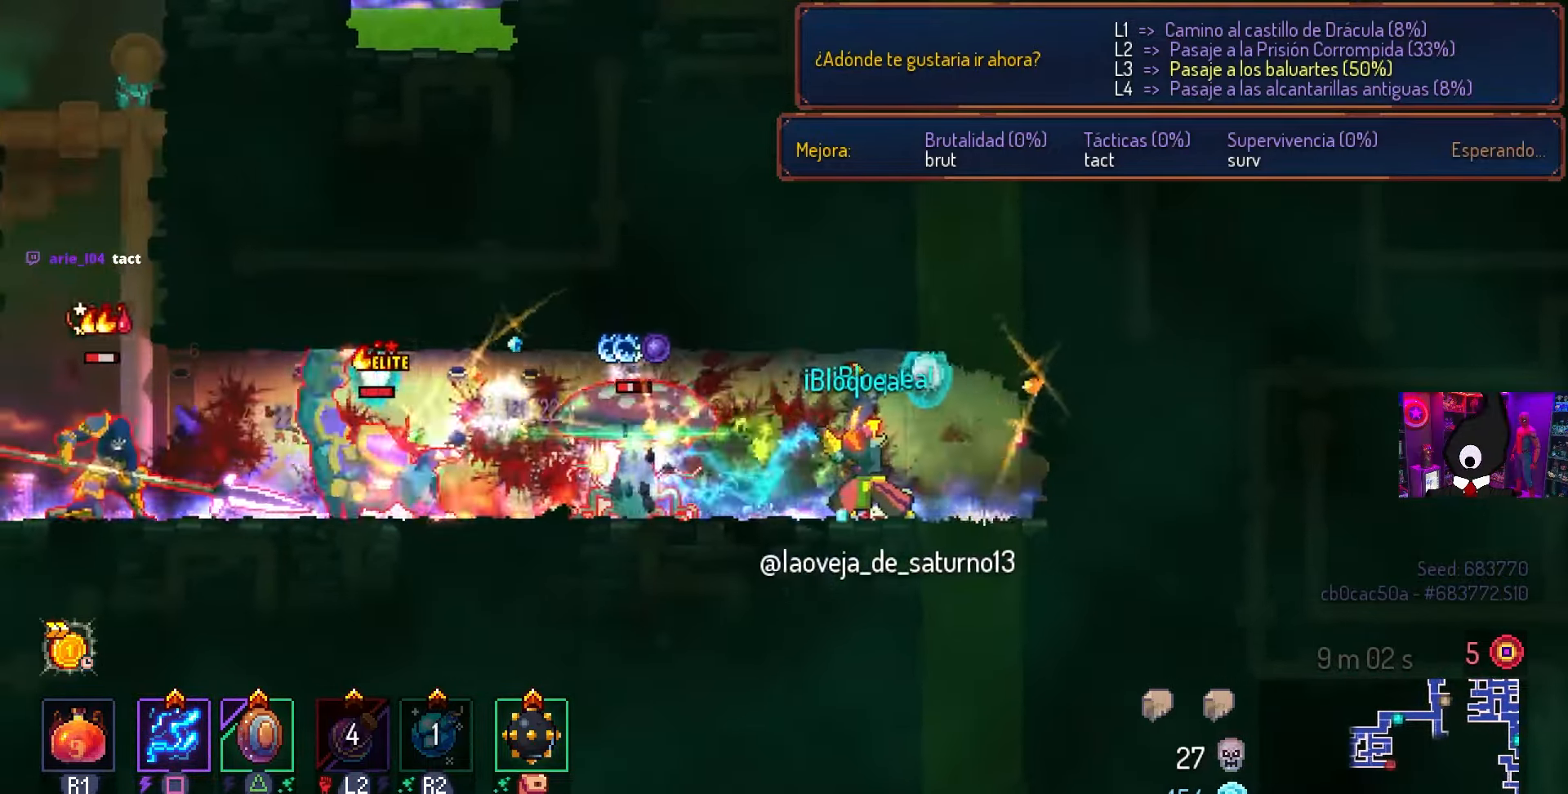
{"buttons": ["SQUARE", "DPAD_DOWN"], "left_stick": "center", "right_stick": "center", "events": [[417, "DPAD_DOWN", "down"]]}
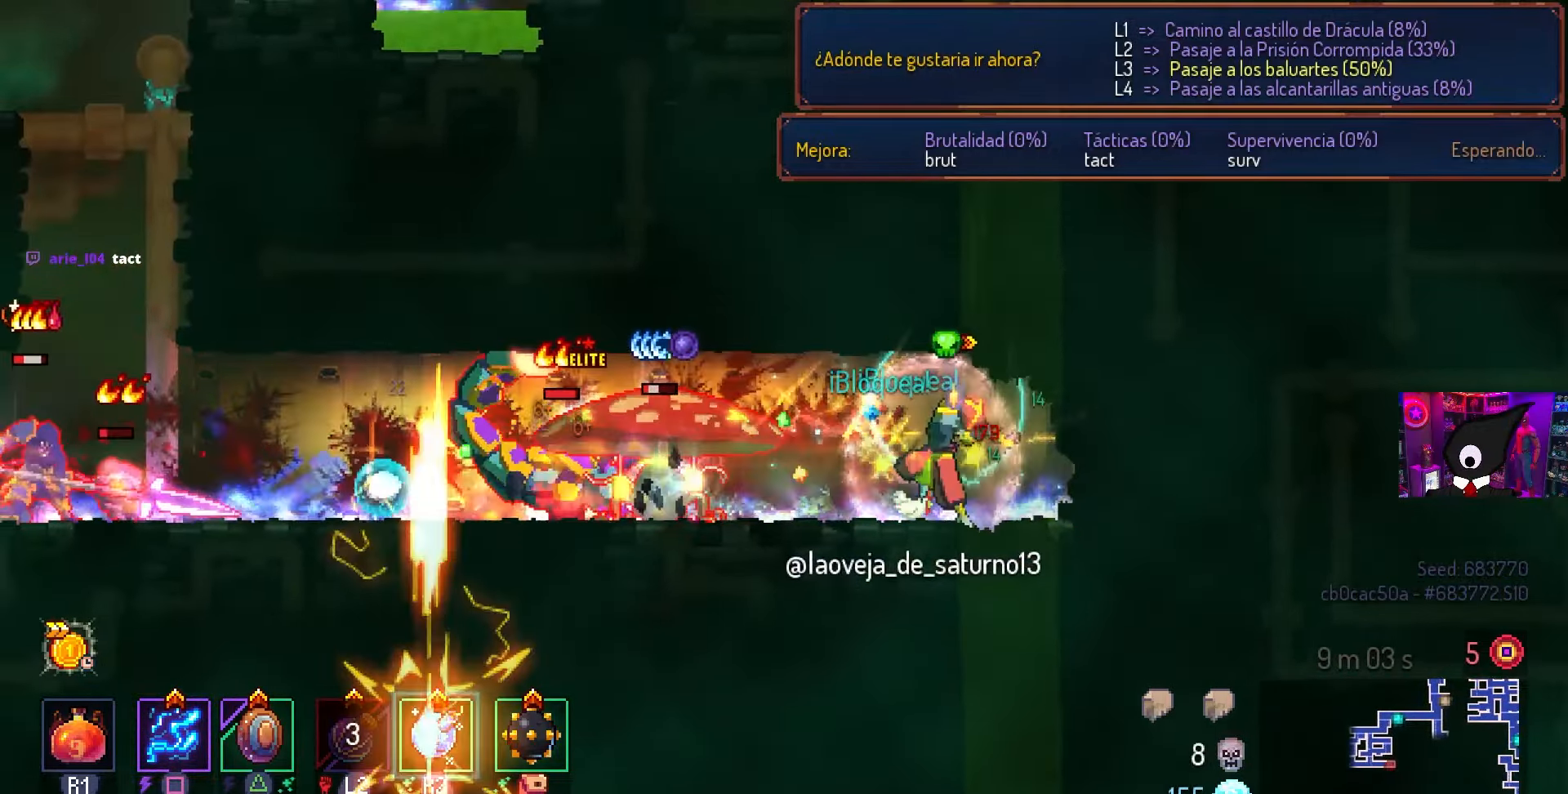
{"buttons": ["DPAD_LEFT"], "left_stick": "center", "right_stick": "center", "events": [[417, "DPAD_DOWN", "up"], [450, "SQUARE", "up"], [500, "DPAD_LEFT", "down"]]}
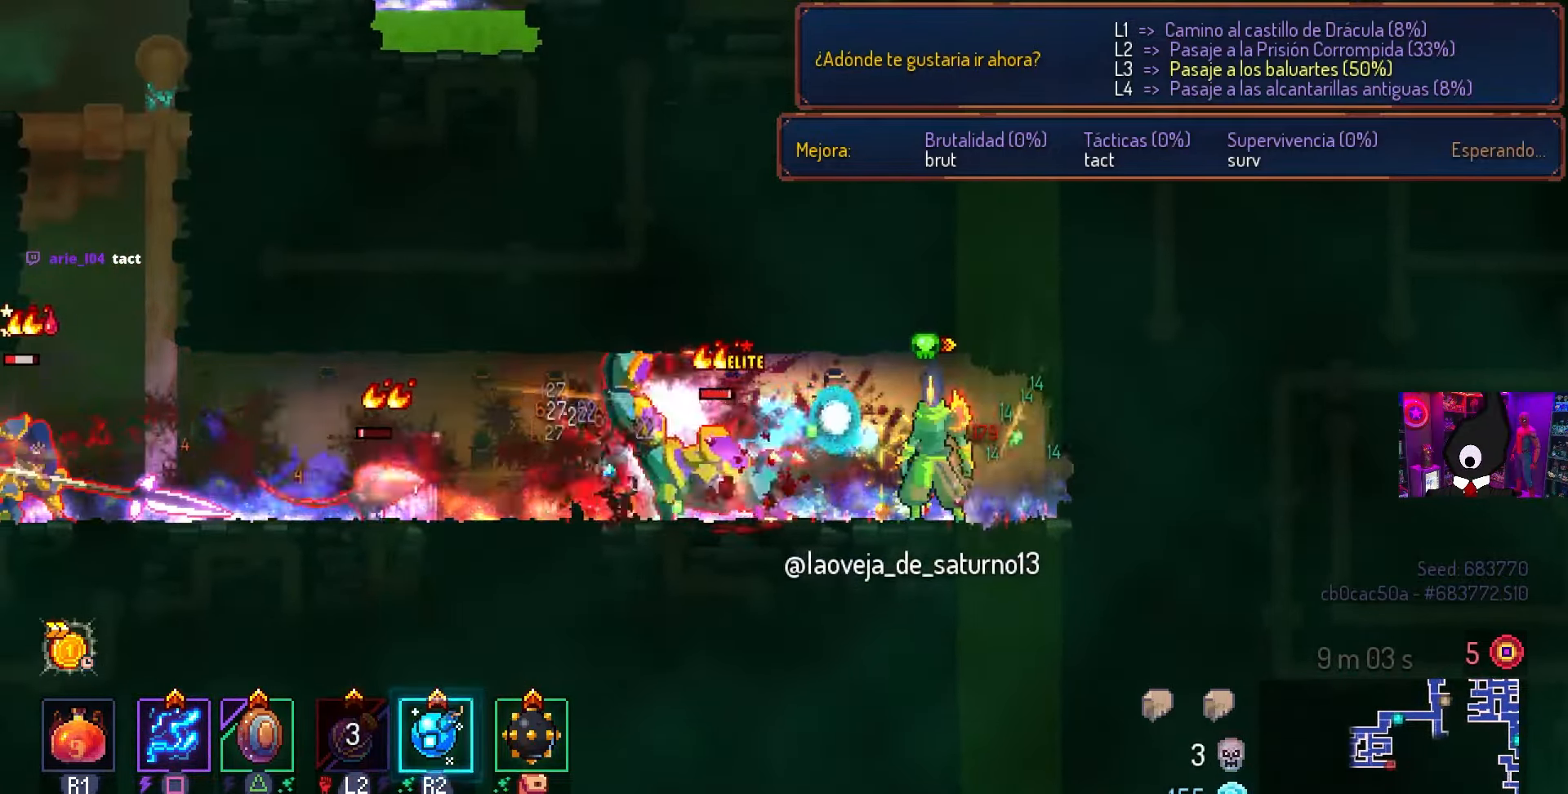
{"buttons": ["SQUARE", "DPAD_RIGHT"], "left_stick": "center", "right_stick": "center", "events": [[17, "CIRCLE", "down"], [200, "CIRCLE", "up"], [250, "R2", "down"], [367, "DPAD_LEFT", "up"], [367, "R2", "up"], [383, "SQUARE", "down"], [500, "DPAD_RIGHT", "down"]]}
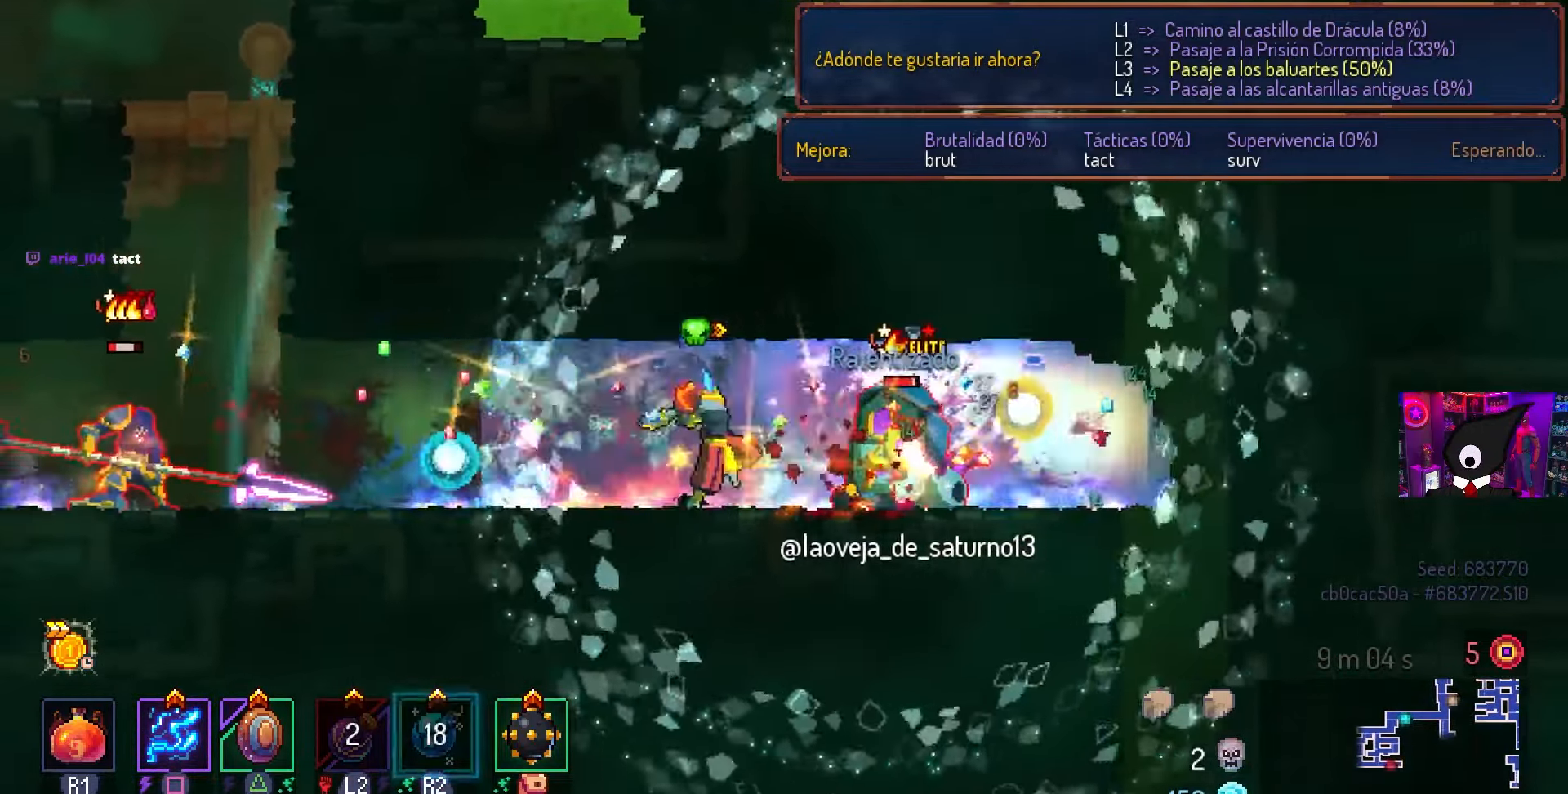
{"buttons": ["SQUARE"], "left_stick": "center", "right_stick": "center", "events": [[167, "DPAD_RIGHT", "up"], [383, "DPAD_LEFT", "down"], [467, "DPAD_LEFT", "up"]]}
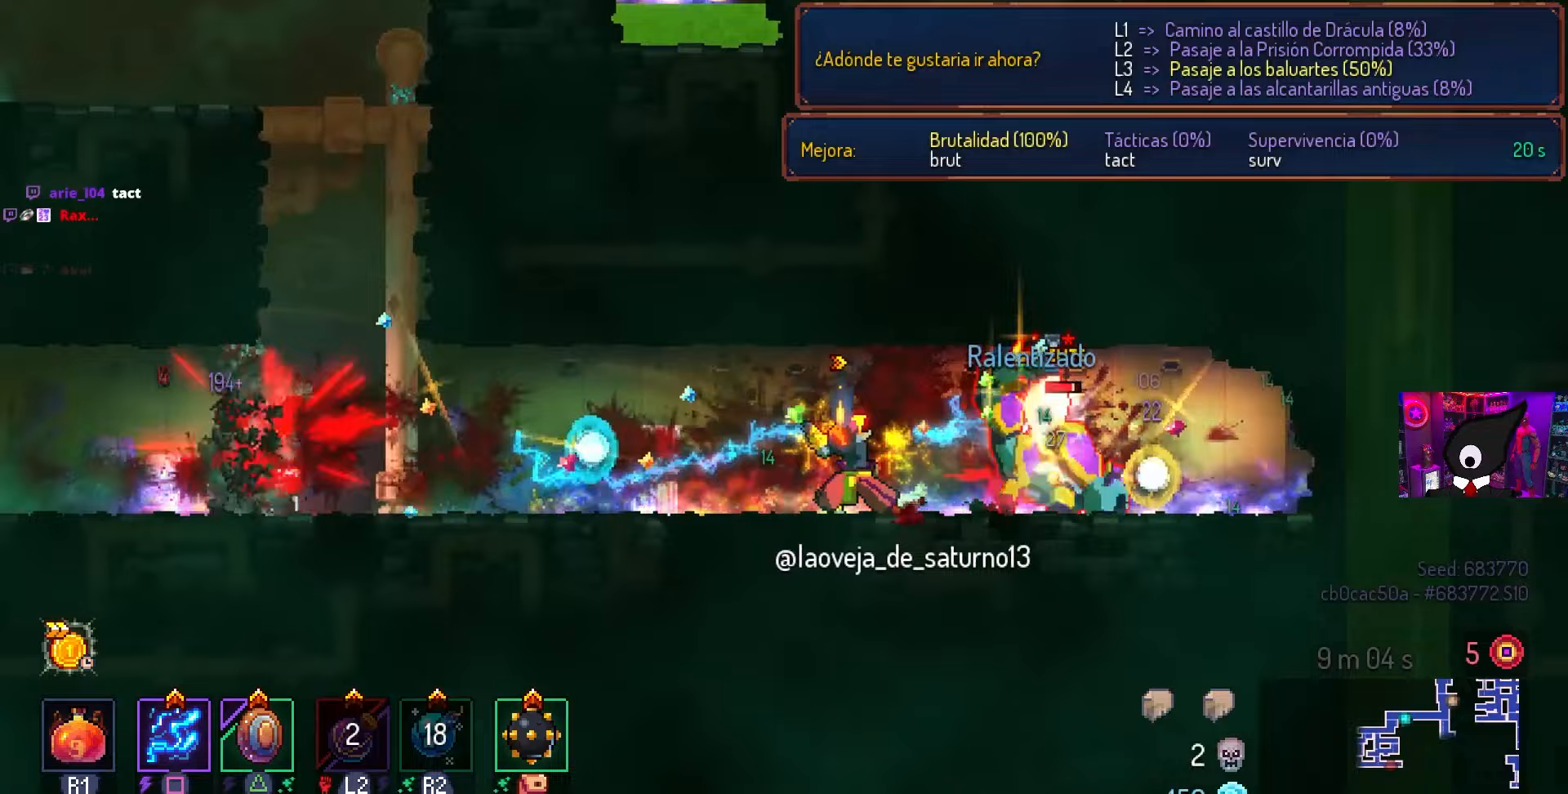
{"buttons": ["SQUARE"], "left_stick": "center", "right_stick": "center", "events": [[50, "DPAD_RIGHT", "down"], [267, "DPAD_RIGHT", "up"]]}
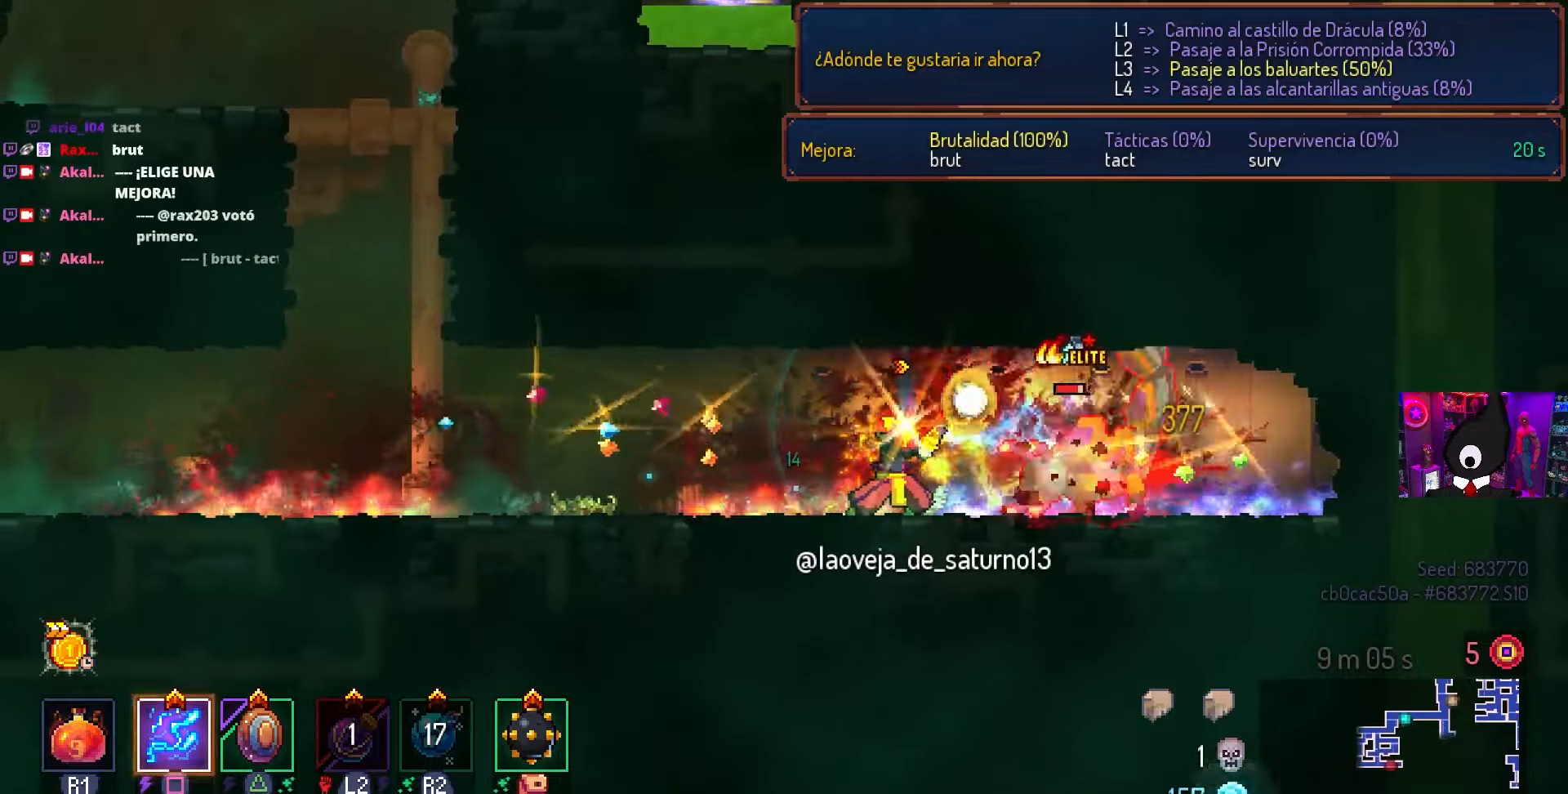
{"buttons": ["CIRCLE", "DPAD_RIGHT"], "left_stick": "center", "right_stick": "center", "events": [[250, "DPAD_RIGHT", "down"], [250, "SQUARE", "up"], [350, "CIRCLE", "down"]]}
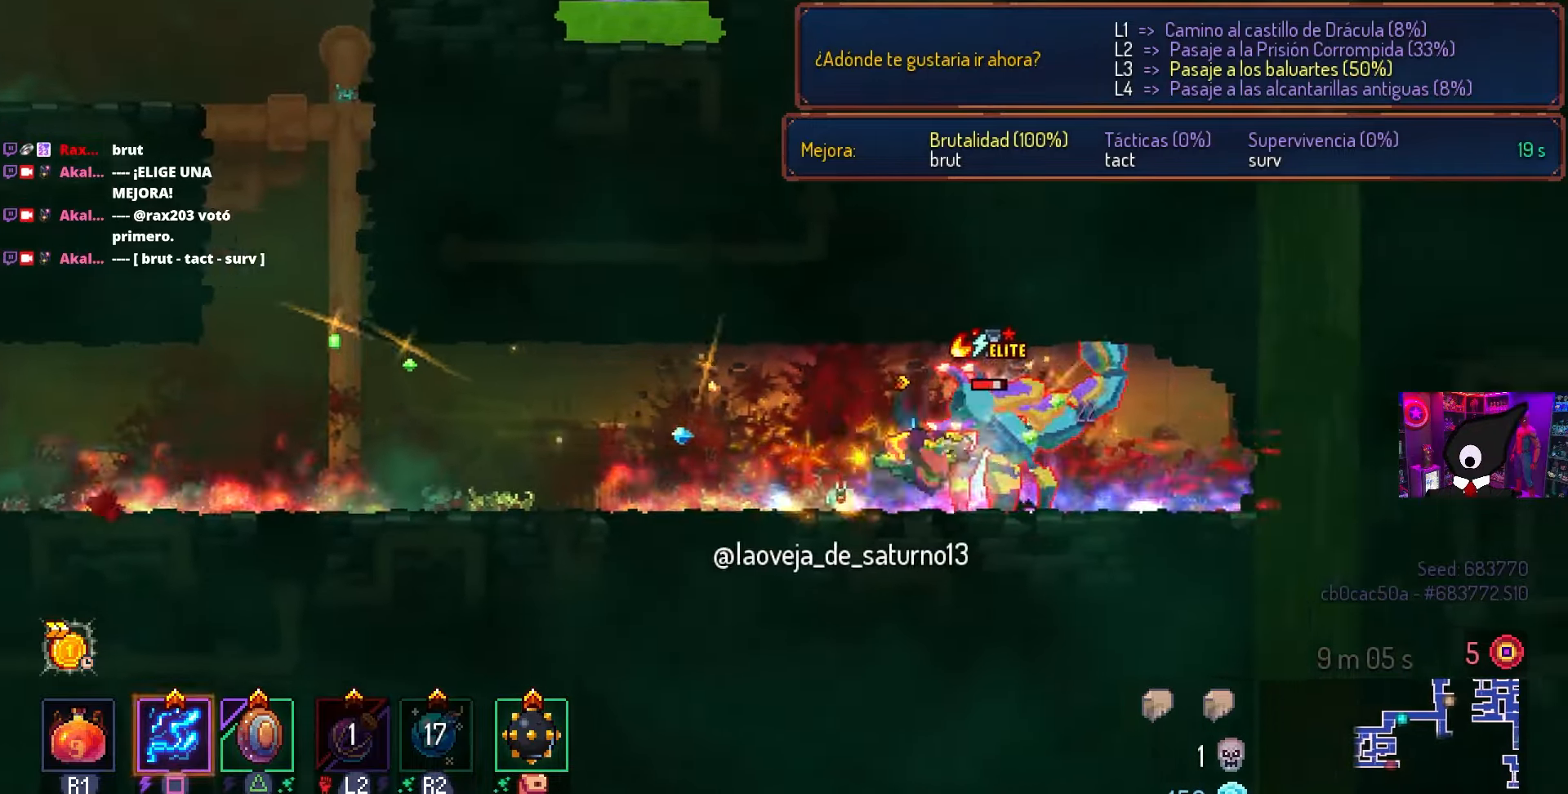
{"buttons": ["SQUARE"], "left_stick": "center", "right_stick": "center", "events": [[33, "CIRCLE", "up"], [200, "SQUARE", "down"], [217, "DPAD_RIGHT", "up"], [250, "DPAD_LEFT", "down"], [367, "DPAD_LEFT", "up"]]}
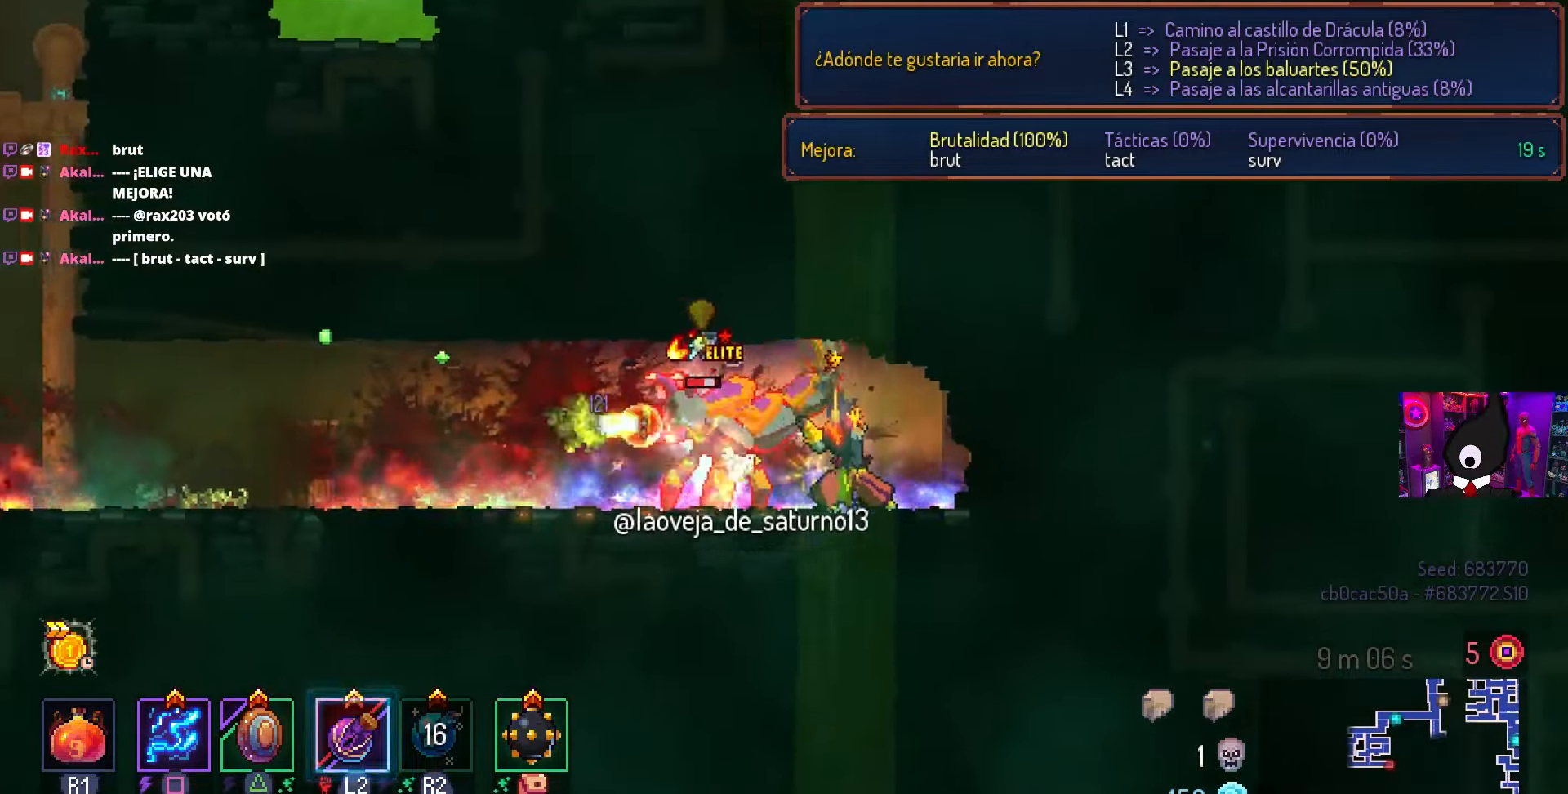
{"buttons": ["SQUARE"], "left_stick": "center", "right_stick": "center", "events": [[333, "L2", "down"], [450, "L2", "up"]]}
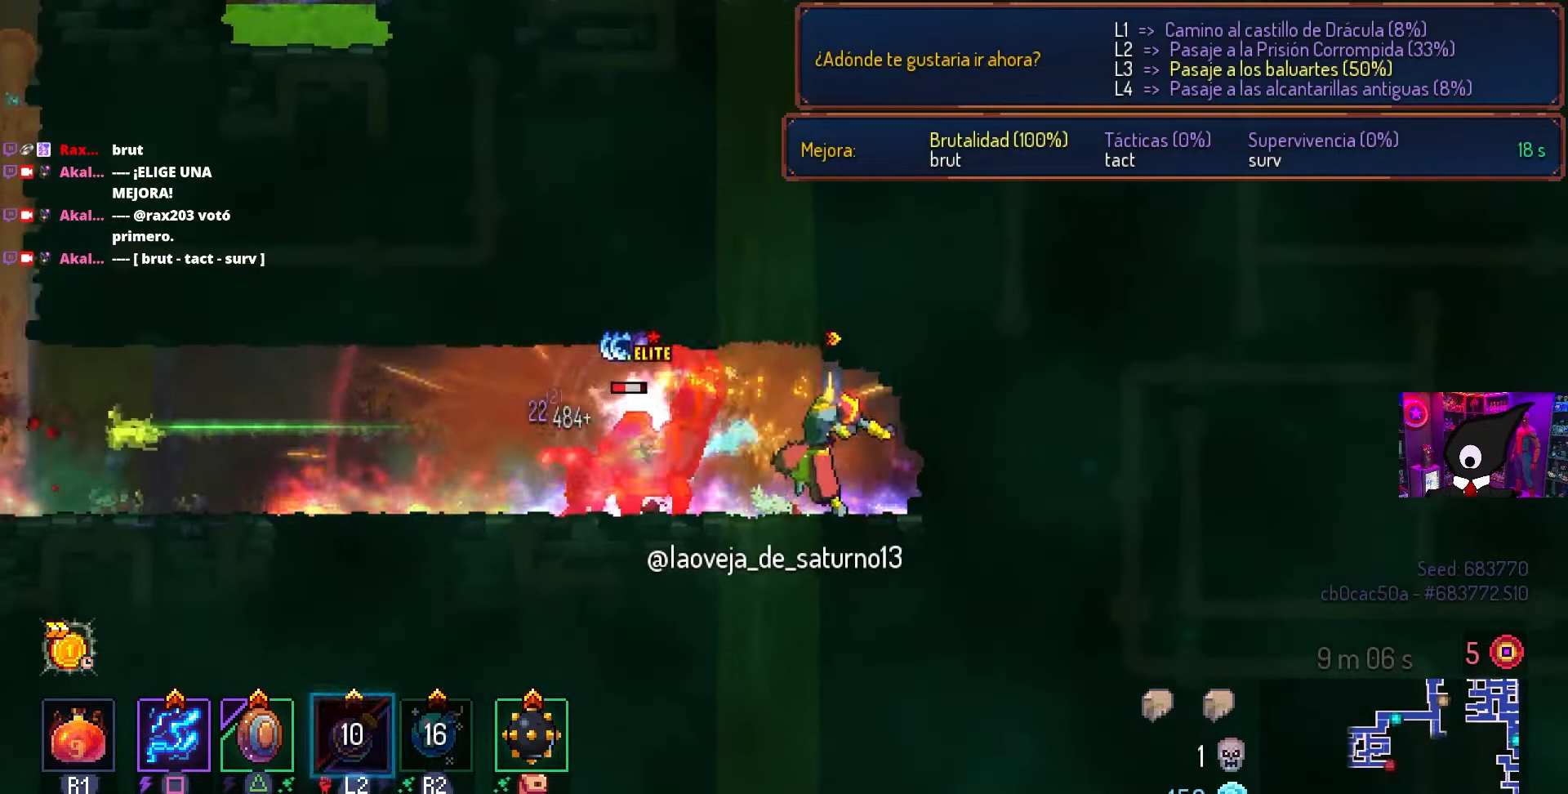
{"buttons": ["SQUARE"], "left_stick": "center", "right_stick": "center", "events": []}
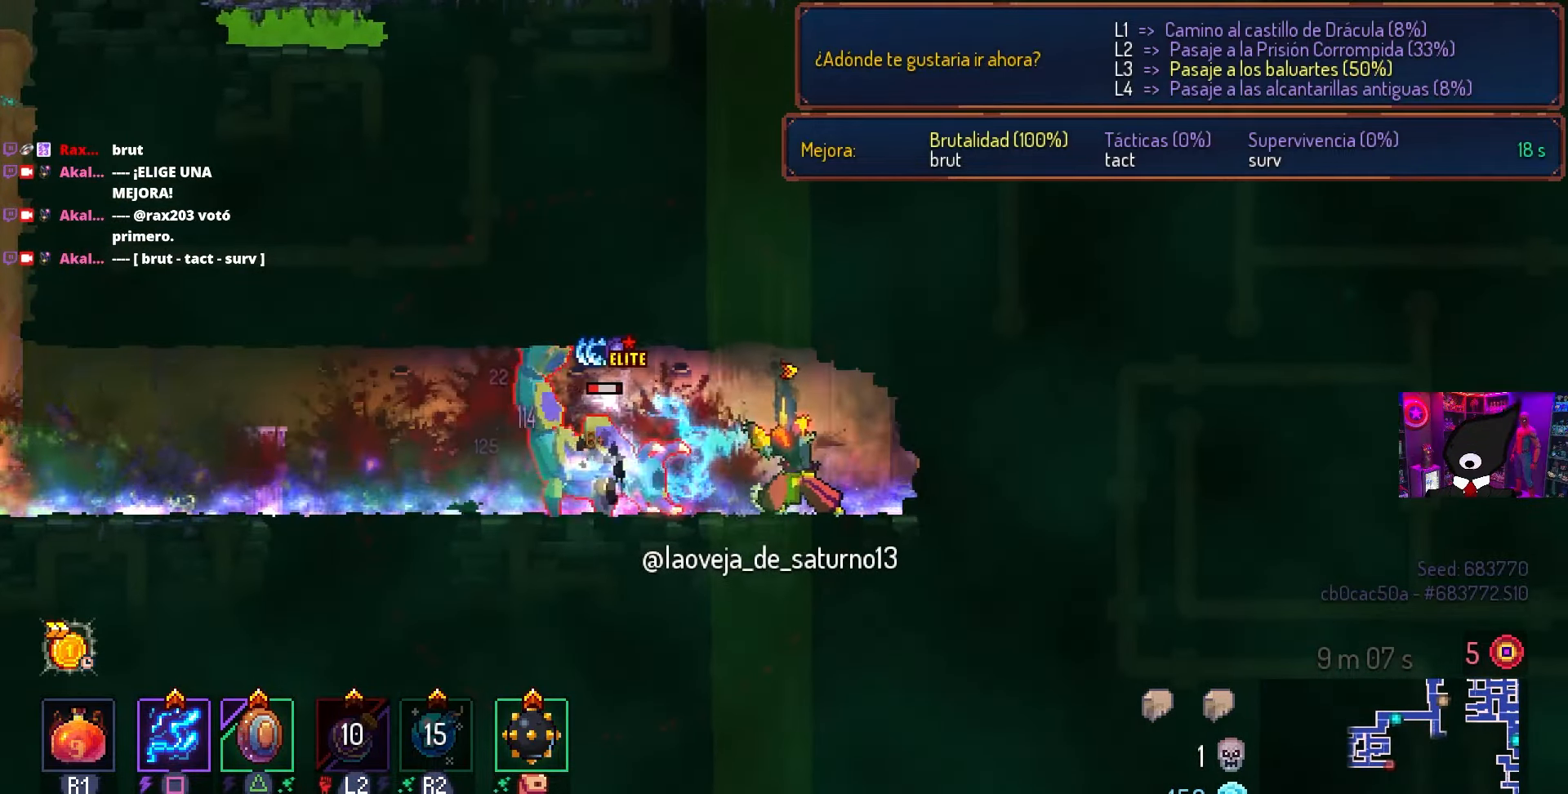
{"buttons": [], "left_stick": "center", "right_stick": "center", "events": [[167, "SQUARE", "up"], [300, "DPAD_LEFT", "down"], [333, "TRIANGLE", "down"], [450, "TRIANGLE", "up"], [467, "DPAD_LEFT", "up"]]}
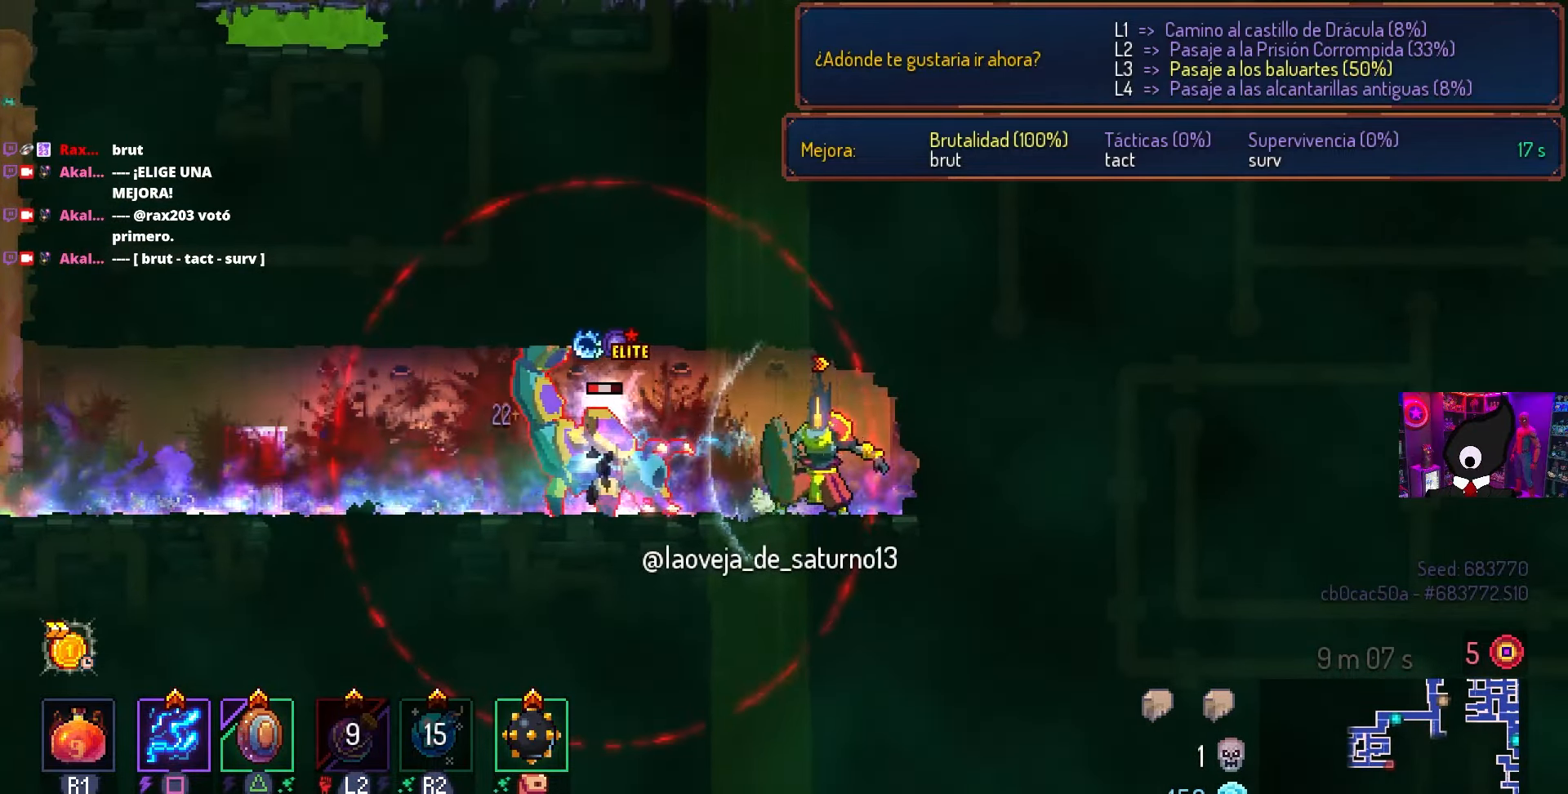
{"buttons": ["DPAD_LEFT"], "left_stick": "center", "right_stick": "center", "events": [[167, "DPAD_LEFT", "down"], [217, "CIRCLE", "down"], [300, "CIRCLE", "up"], [367, "CIRCLE", "down"], [500, "CIRCLE", "up"]]}
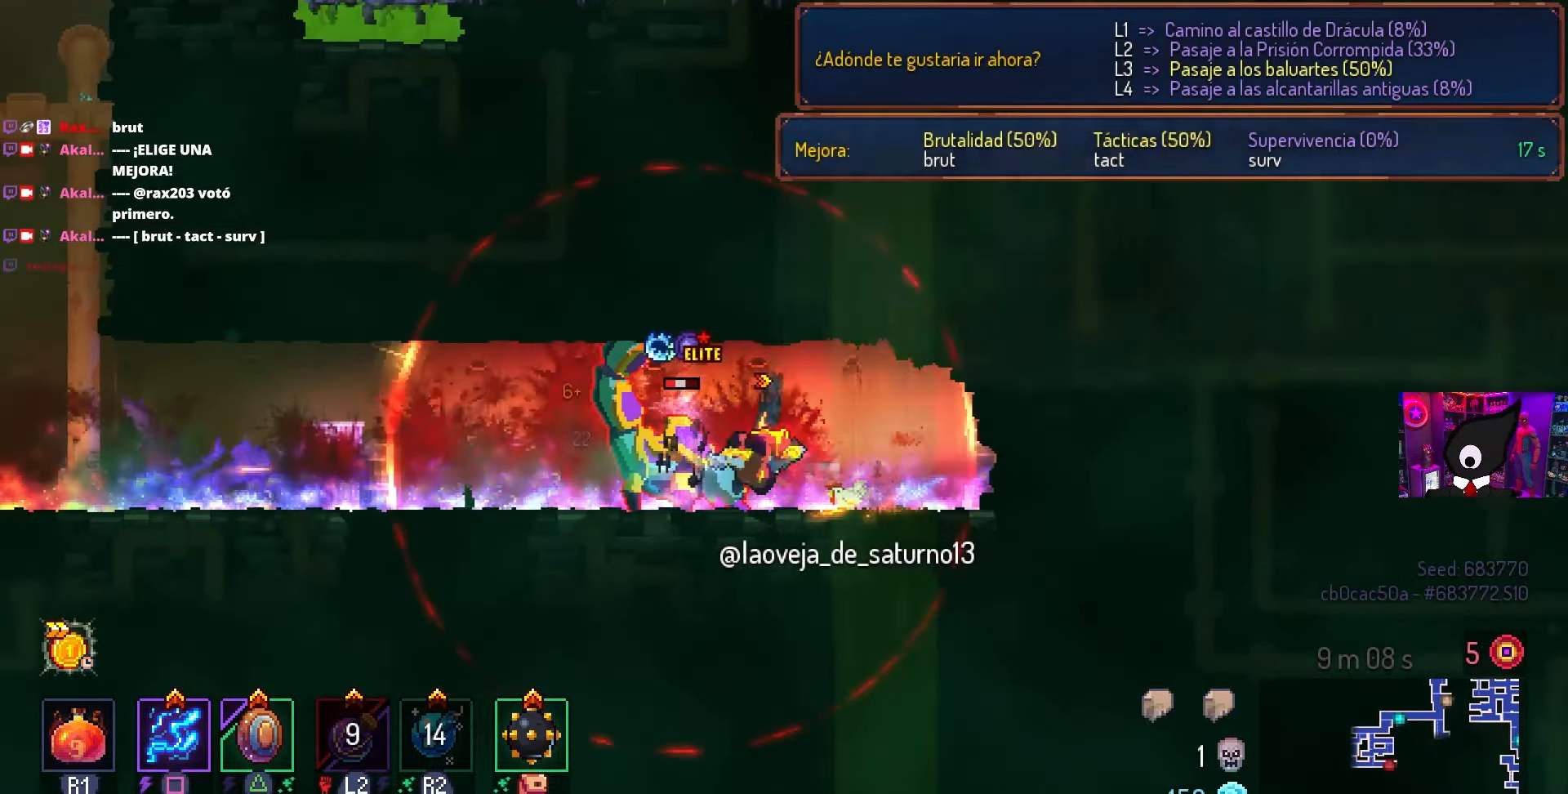
{"buttons": ["DPAD_LEFT"], "left_stick": "center", "right_stick": "center", "events": [[83, "CIRCLE", "down"], [183, "CIRCLE", "up"]]}
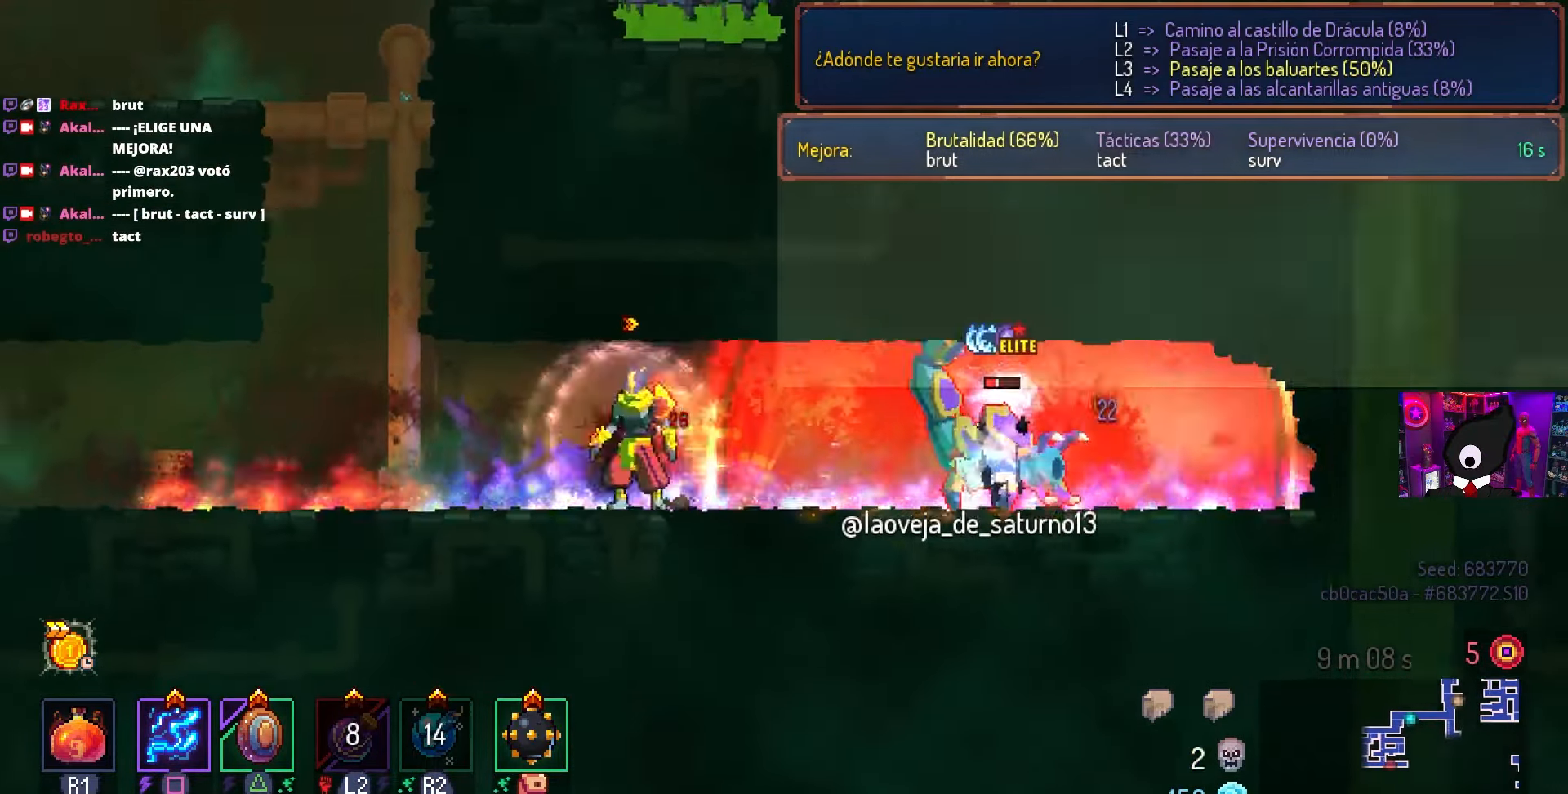
{"buttons": ["SQUARE"], "left_stick": "center", "right_stick": "center", "events": [[167, "DPAD_LEFT", "up"], [217, "DPAD_RIGHT", "down"], [250, "SQUARE", "down"], [367, "DPAD_RIGHT", "up"]]}
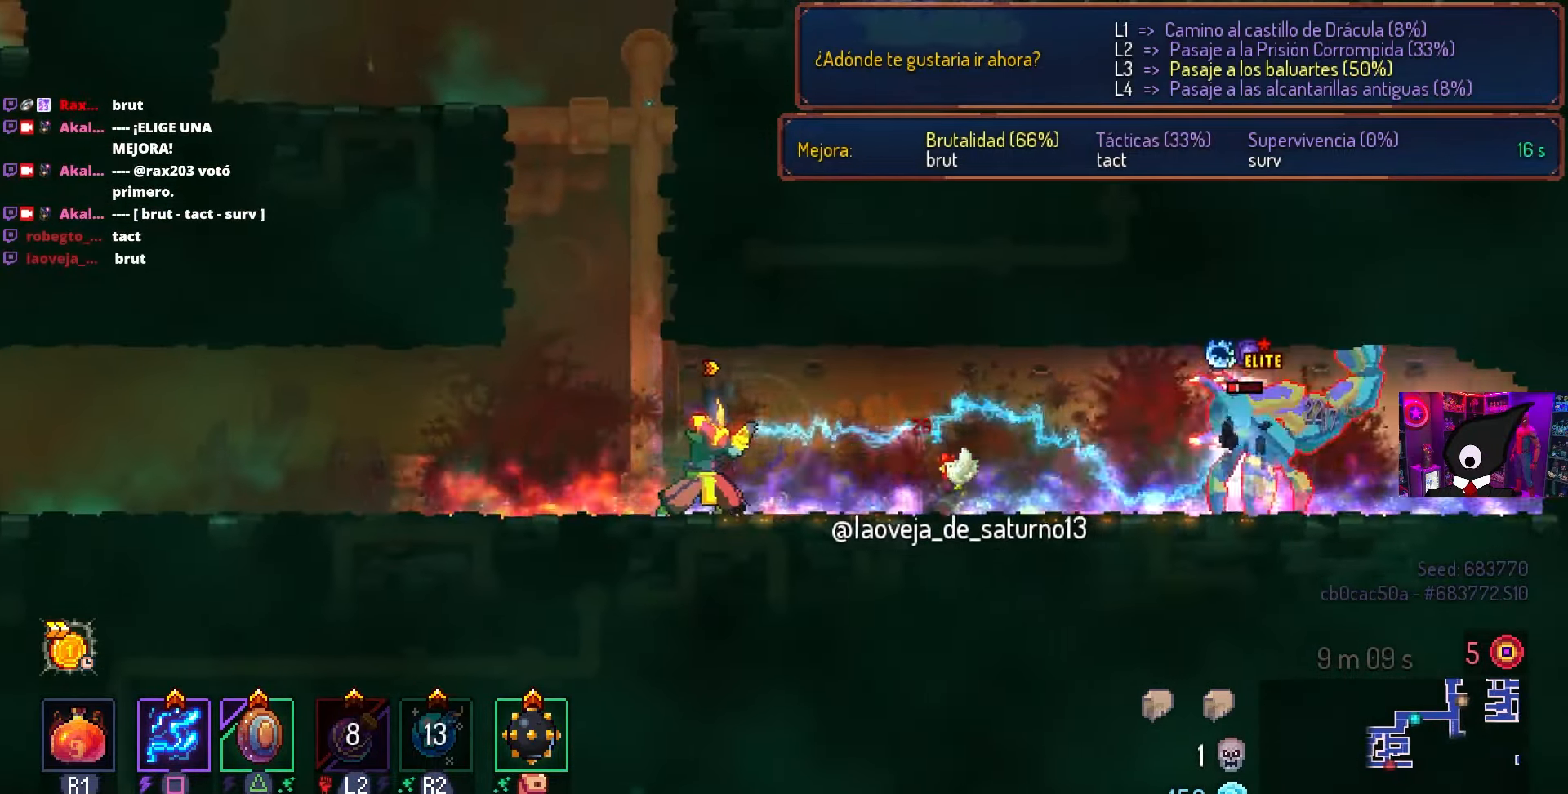
{"buttons": ["DPAD_RIGHT"], "left_stick": "center", "right_stick": "center", "events": [[383, "DPAD_RIGHT", "down"], [383, "SQUARE", "up"]]}
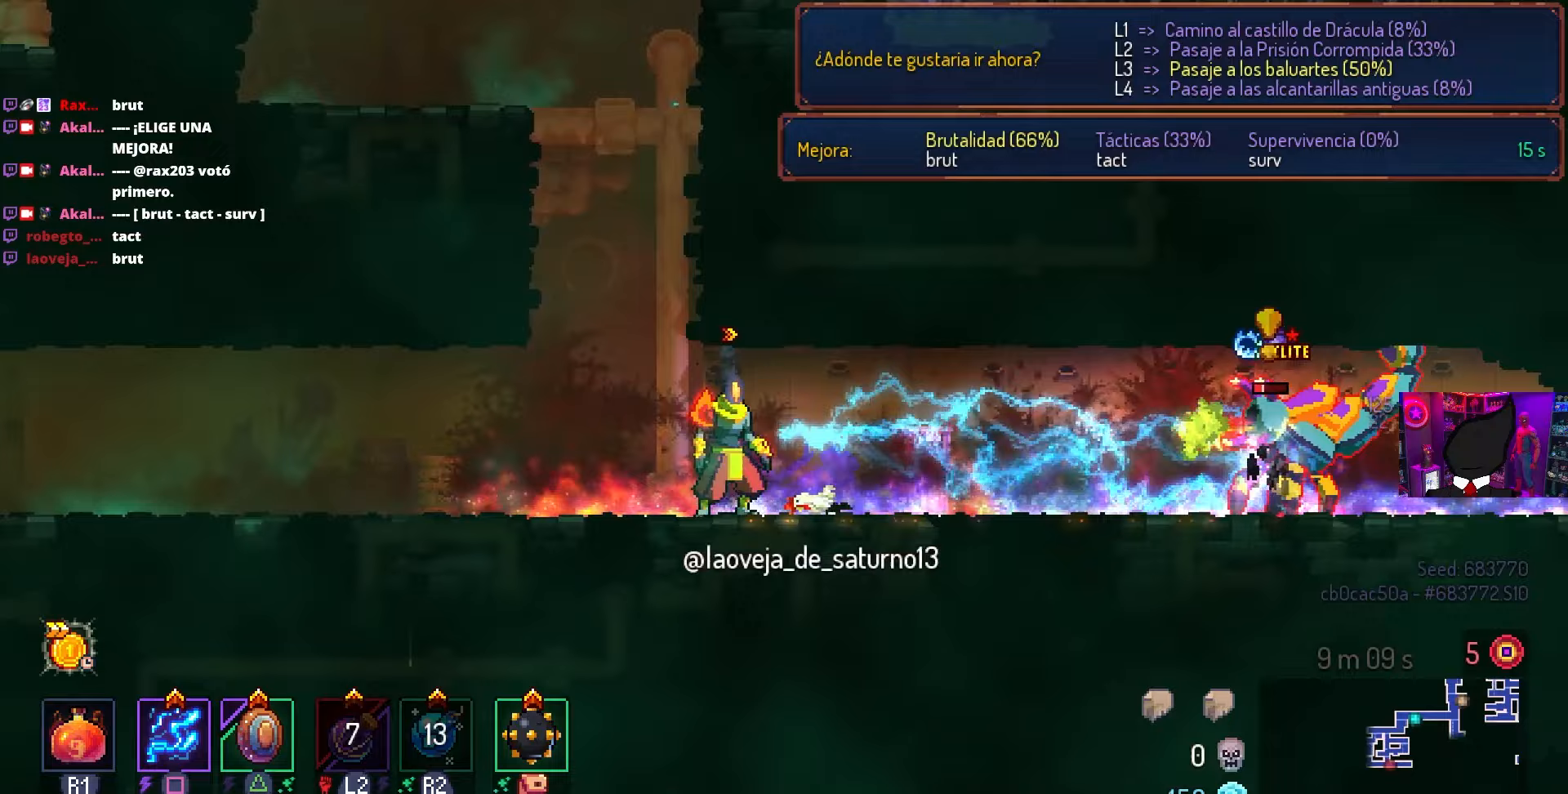
{"buttons": ["SQUARE"], "left_stick": "center", "right_stick": "center", "events": [[200, "TRIANGLE", "down"], [267, "TRIANGLE", "up"], [283, "DPAD_RIGHT", "up"], [333, "SQUARE", "down"]]}
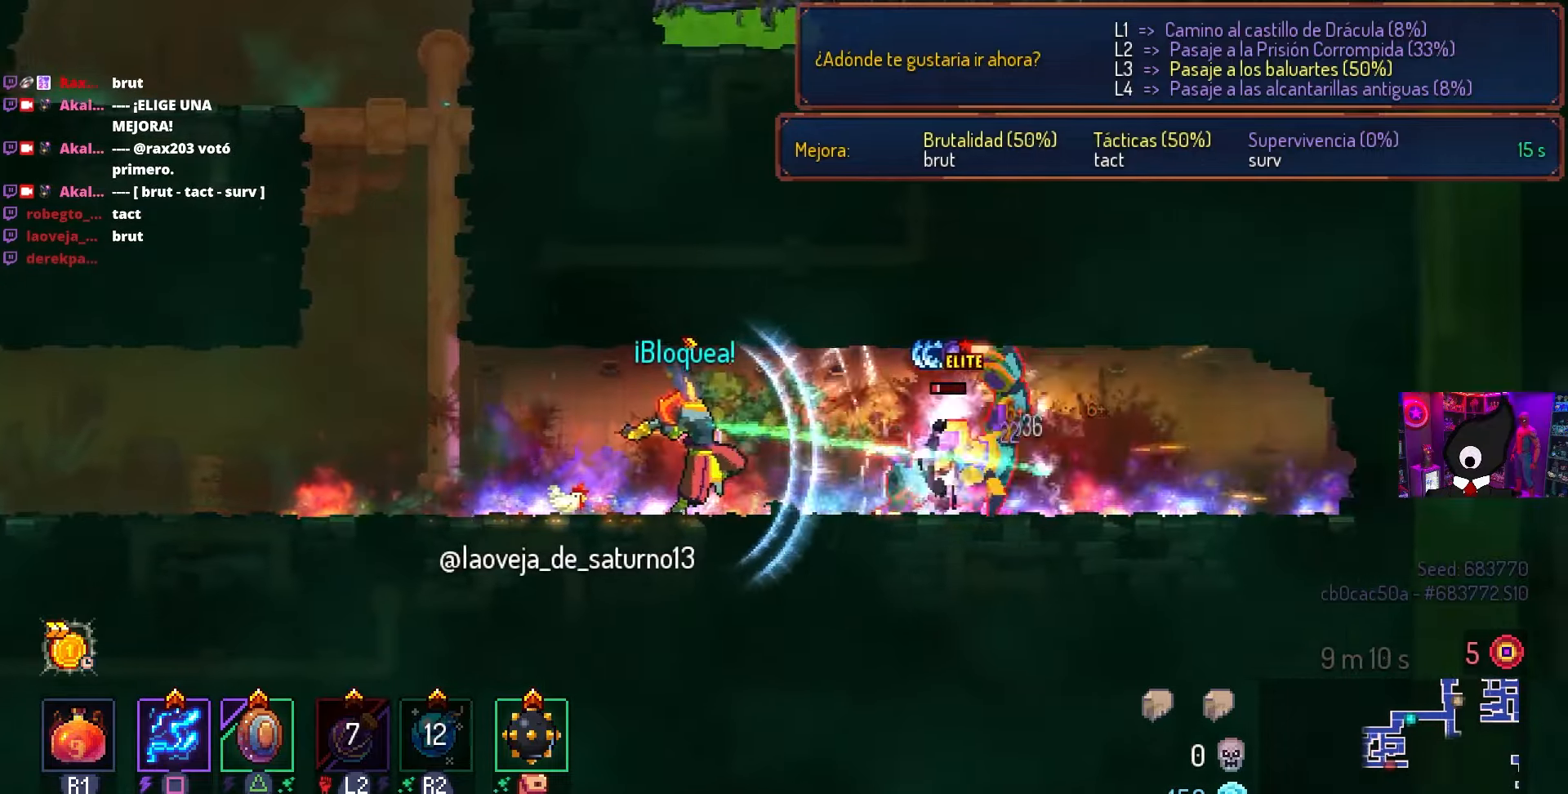
{"buttons": ["TRIANGLE", "DPAD_RIGHT"], "left_stick": "center", "right_stick": "center", "events": [[417, "SQUARE", "up"], [467, "DPAD_RIGHT", "down"], [467, "TRIANGLE", "down"]]}
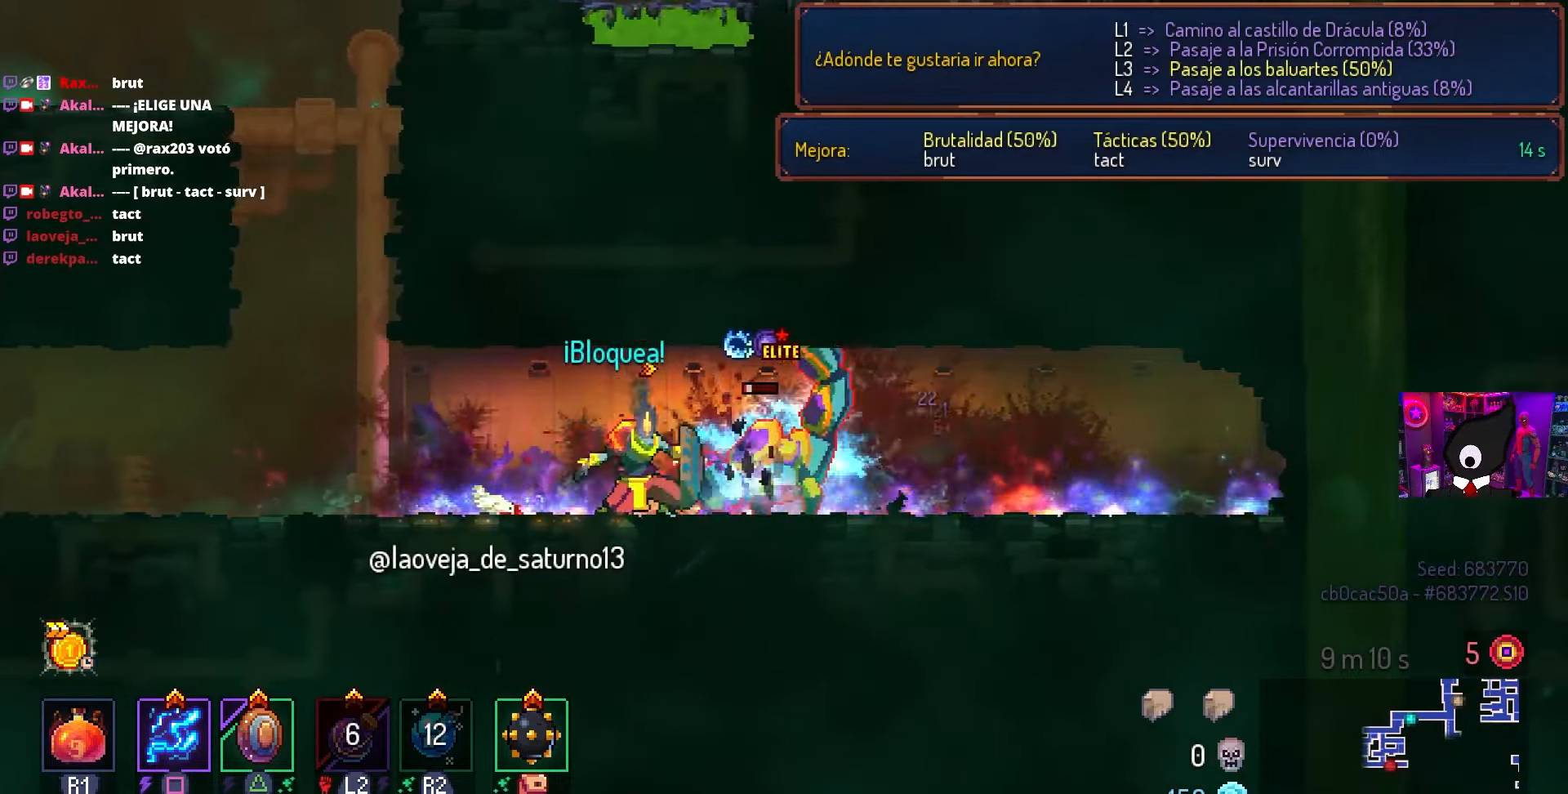
{"buttons": ["CIRCLE", "DPAD_RIGHT"], "left_stick": "center", "right_stick": "center", "events": [[100, "TRIANGLE", "up"], [333, "CIRCLE", "down"], [417, "CIRCLE", "up"], [500, "CIRCLE", "down"]]}
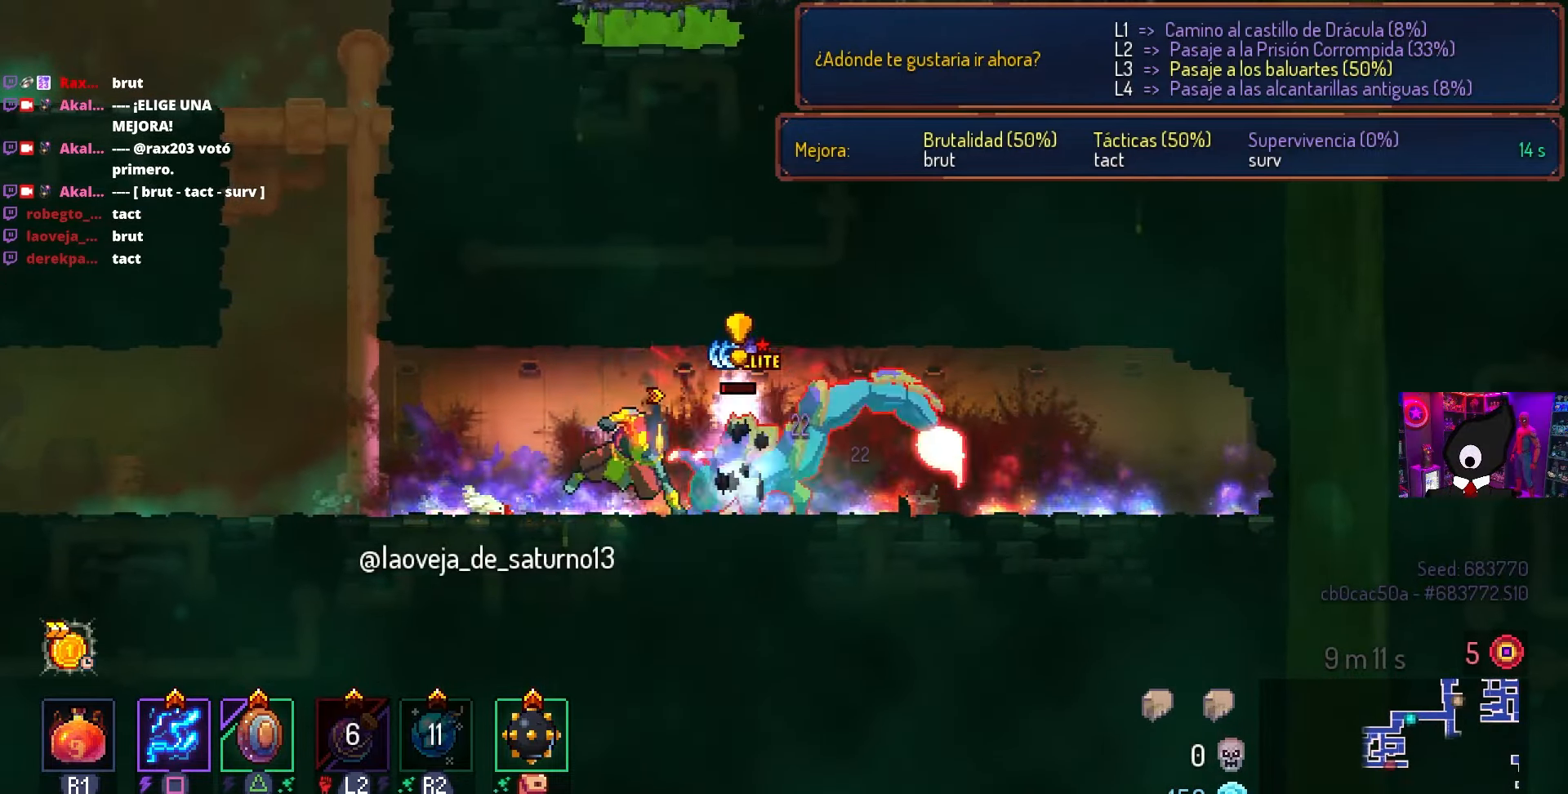
{"buttons": ["SQUARE"], "left_stick": "center", "right_stick": "center", "events": [[50, "CIRCLE", "up"], [117, "CIRCLE", "down"], [200, "CIRCLE", "up"], [333, "DPAD_LEFT", "down"], [333, "DPAD_RIGHT", "up"], [333, "SQUARE", "down"], [467, "DPAD_LEFT", "up"]]}
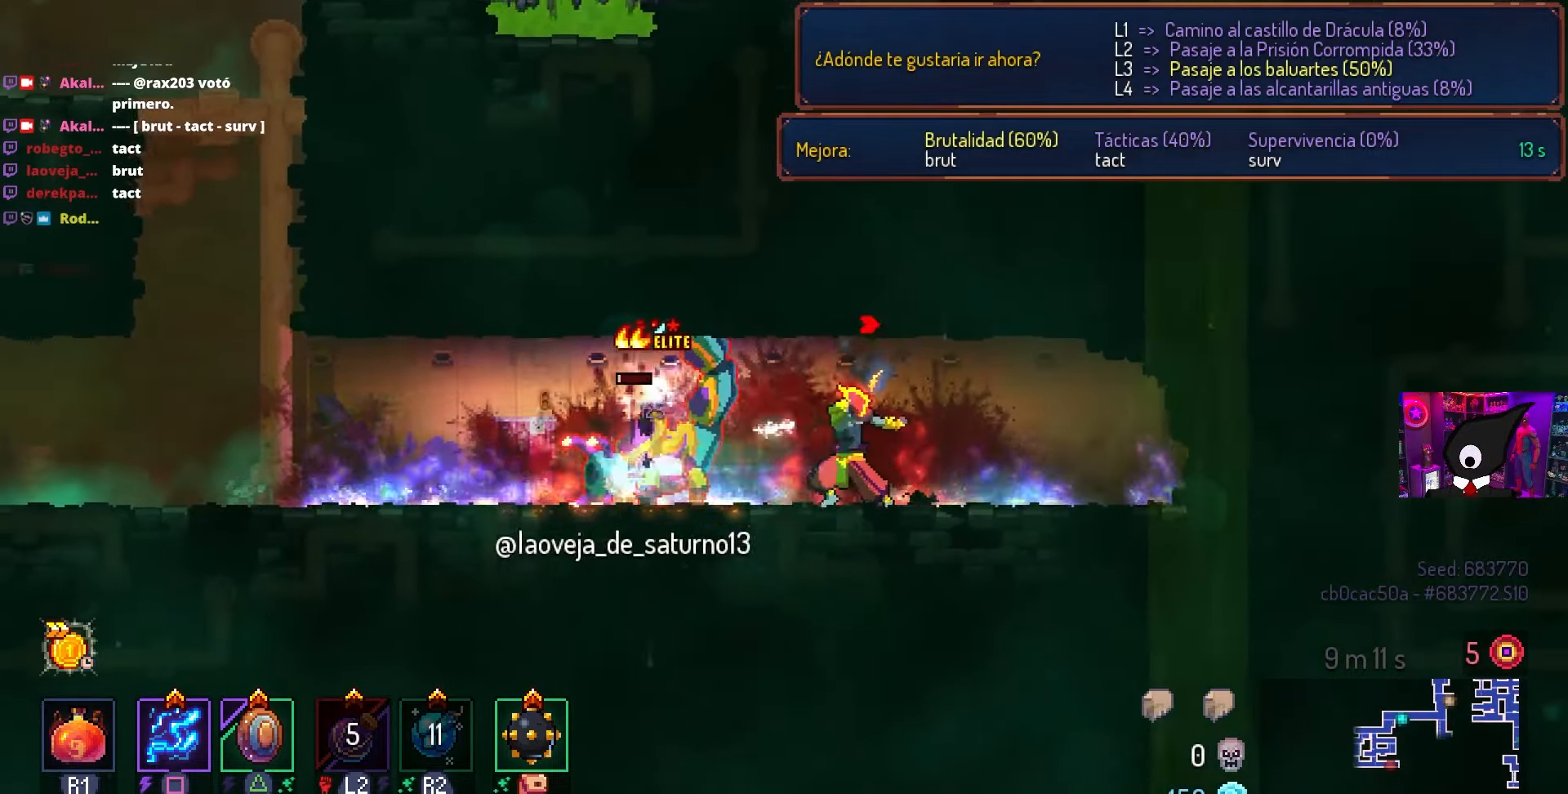
{"buttons": ["SQUARE"], "left_stick": "center", "right_stick": "center", "events": [[83, "DPAD_DOWN", "down"], [300, "DPAD_DOWN", "up"]]}